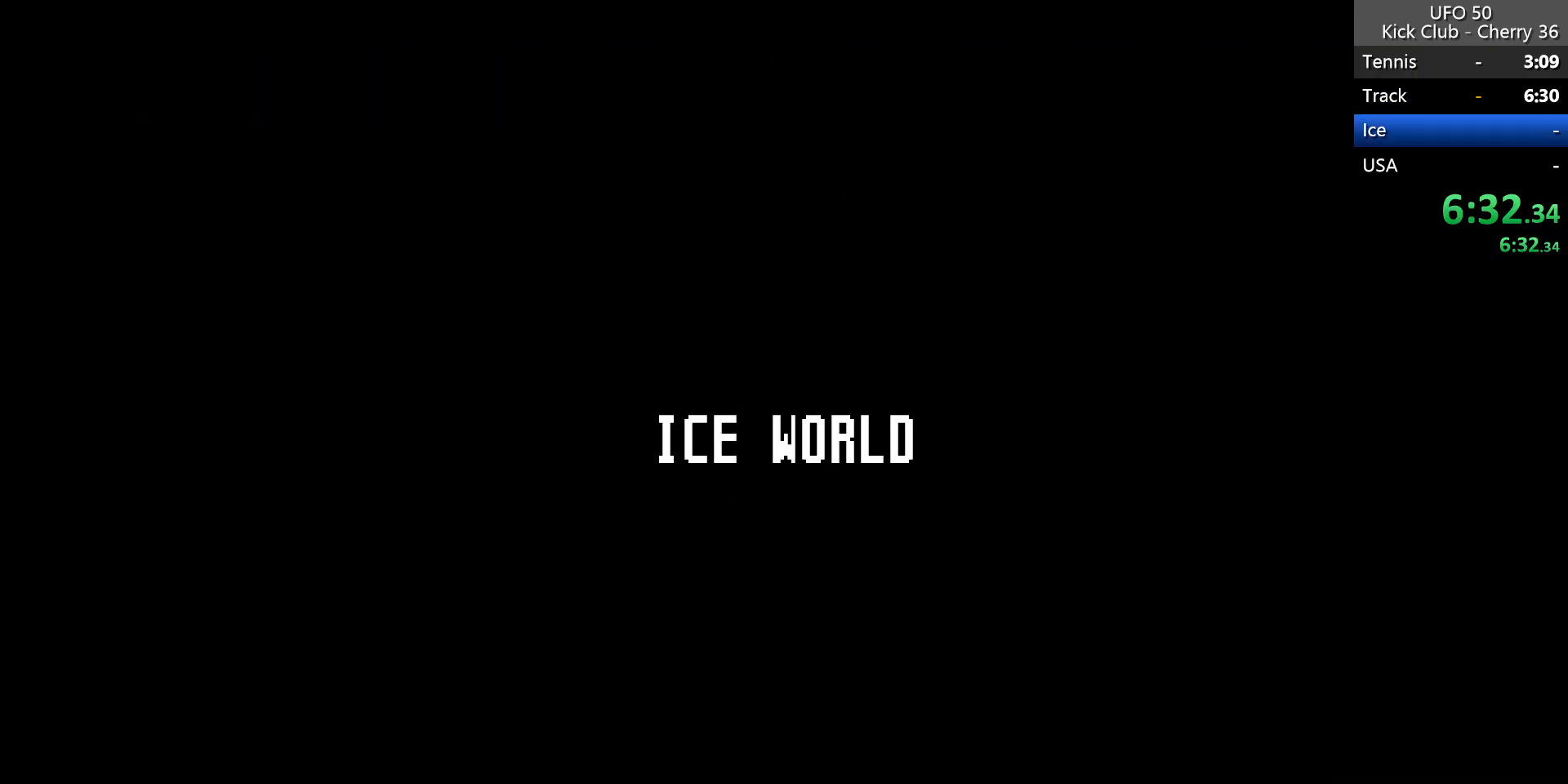
Gameplay with keyboard; each line is a JSON object with the keys held at the frame after it. "events" lists presses ("down") and releases ("up") of "down", "left", "right", "up", "x" and "z" between this image and that frame as [ms after this image, input, new state], when the widget could be followed in between. No other keys are recorded. Mouse input is not recorded.
{"keys": ["right"], "events": []}
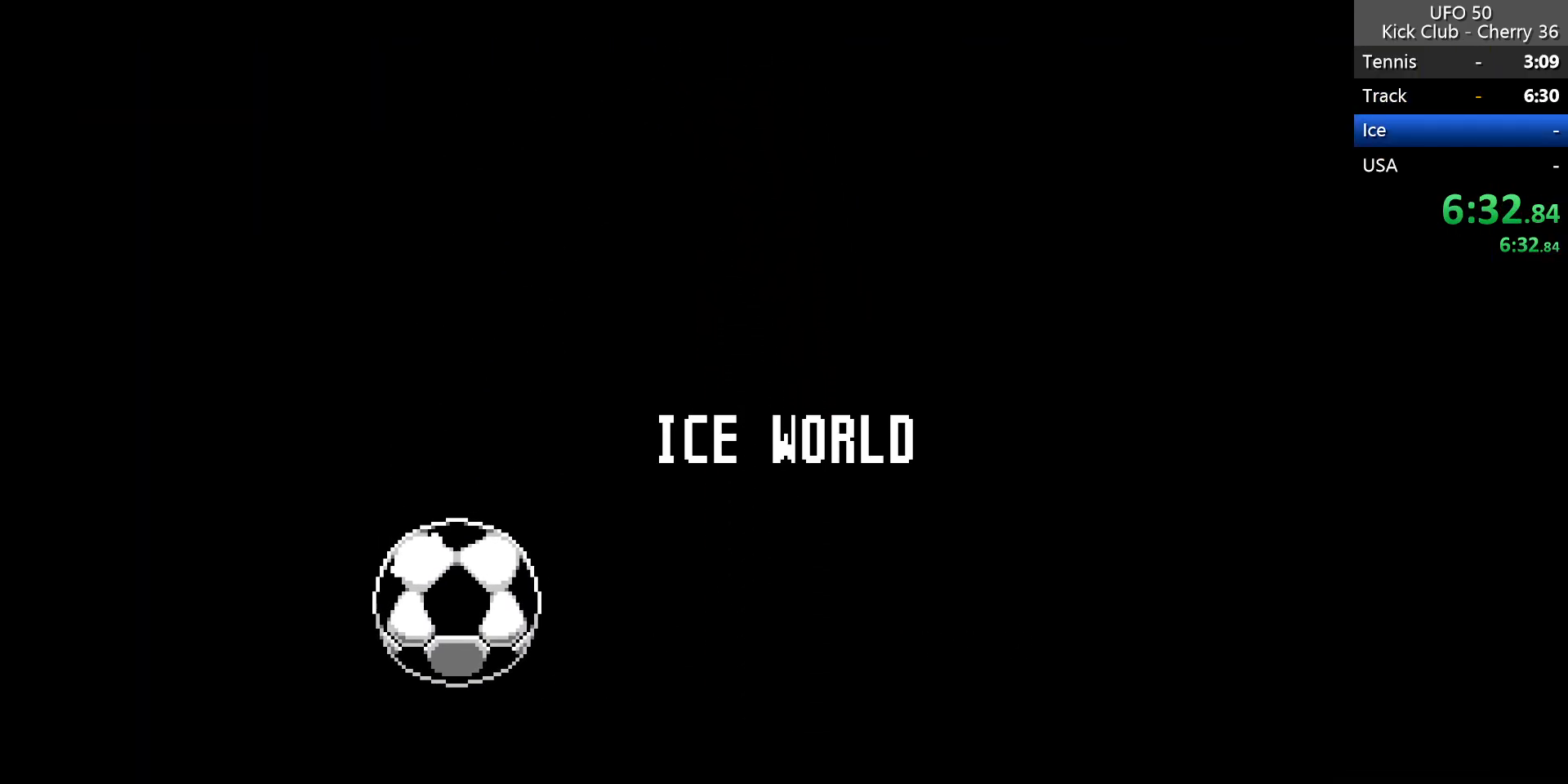
{"keys": ["right"], "events": []}
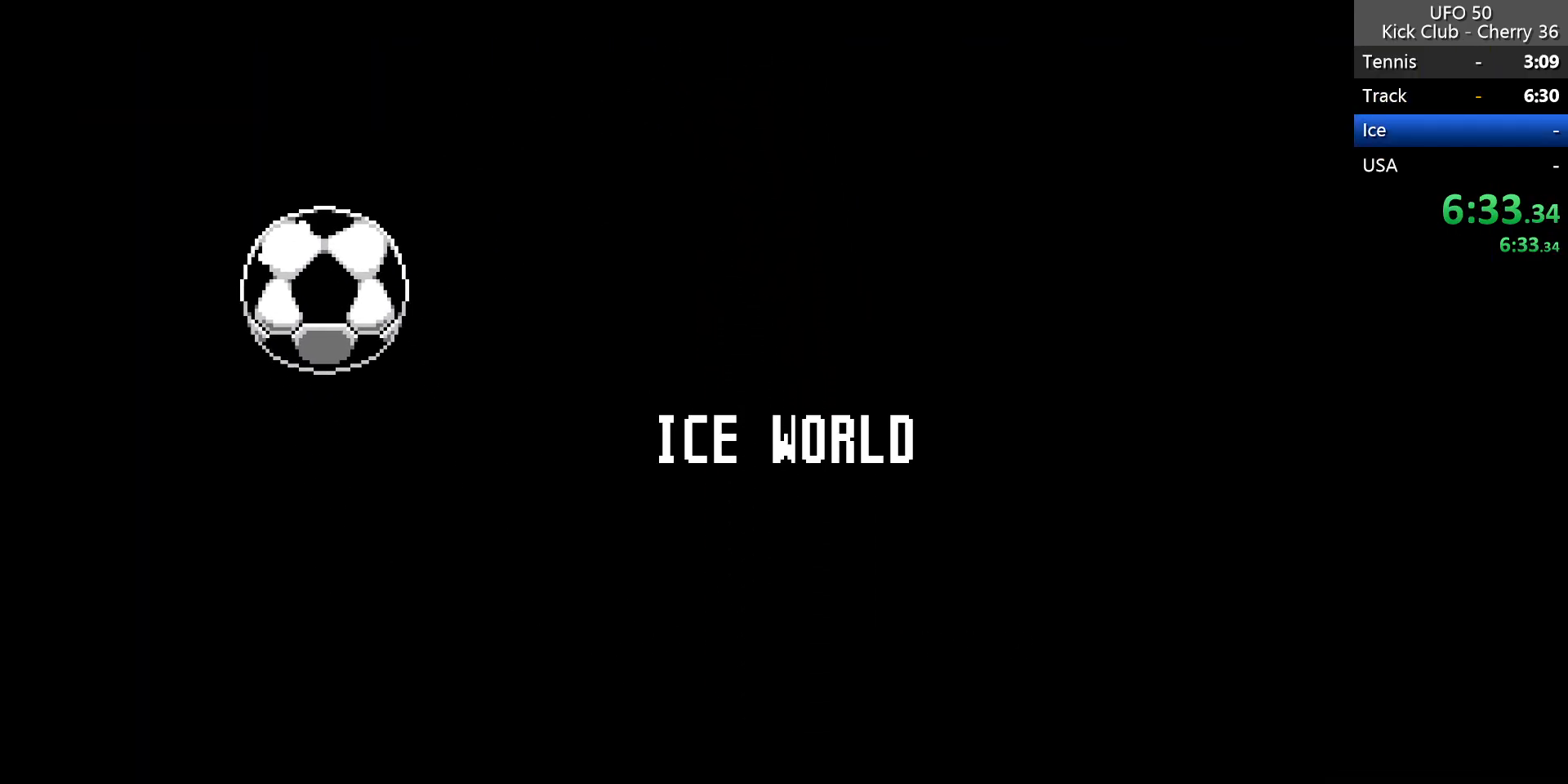
{"keys": [], "events": [[183, "right", "up"]]}
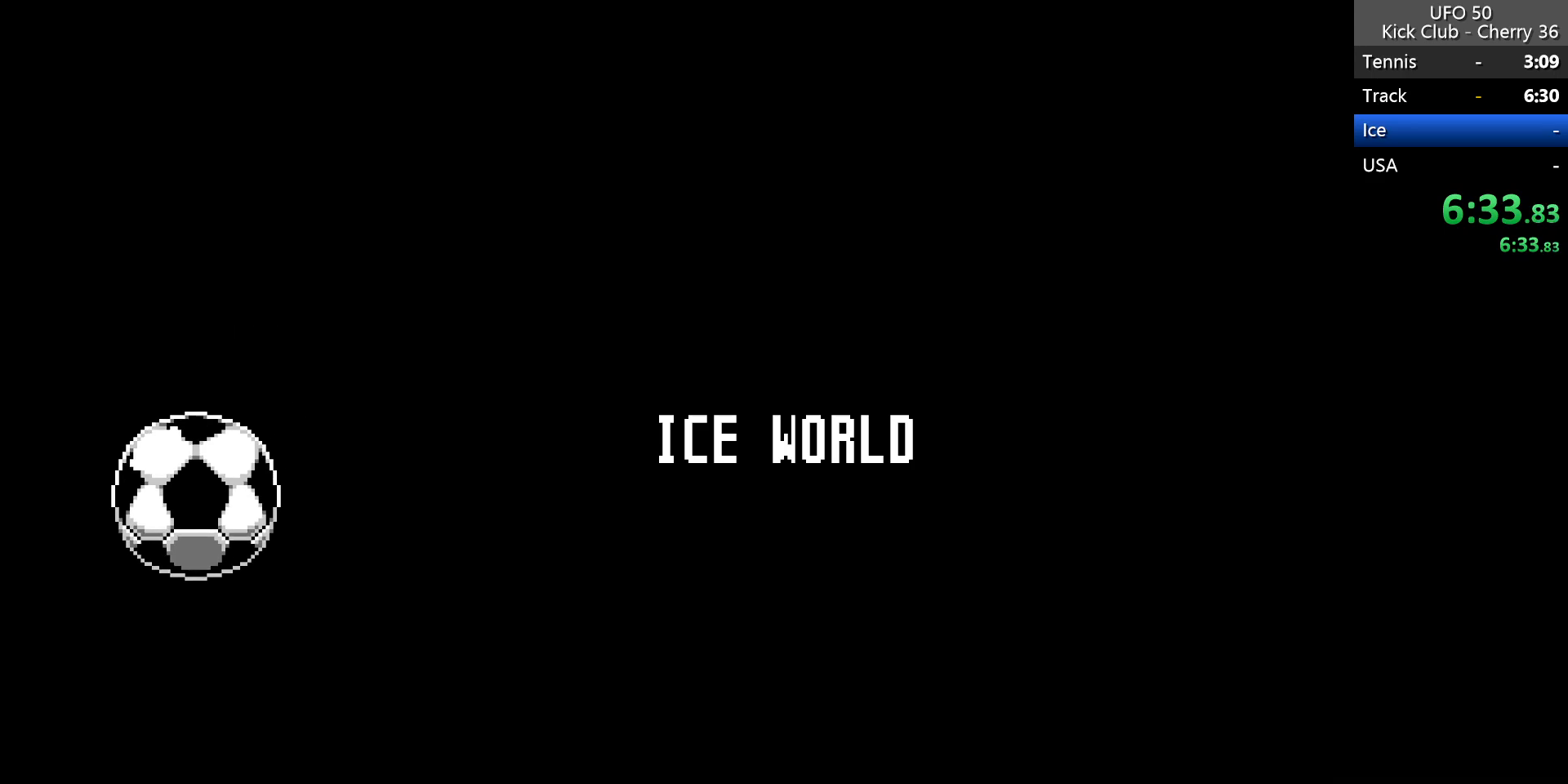
{"keys": [], "events": [[150, "right", "down"], [433, "right", "up"]]}
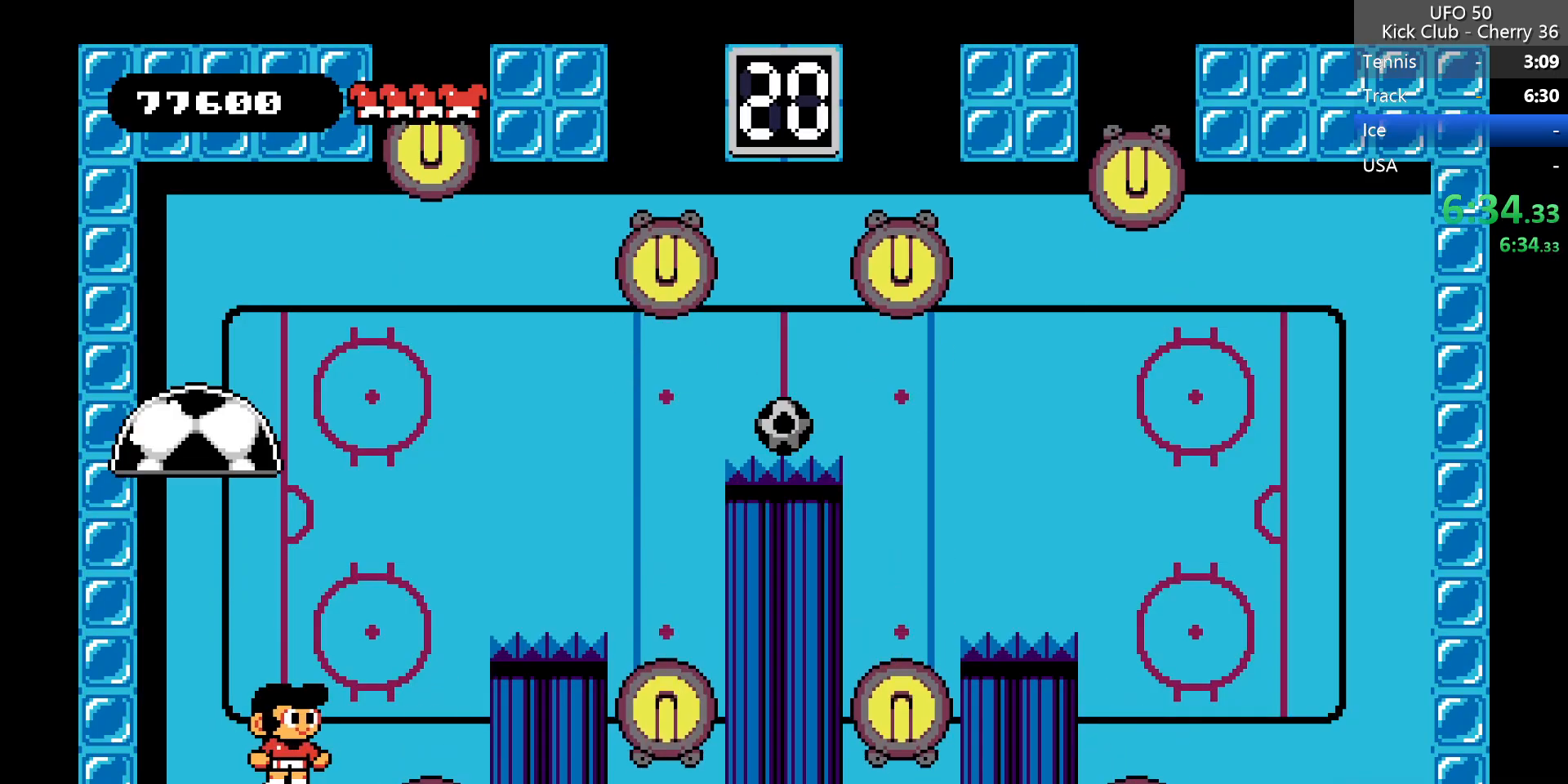
{"keys": ["right"], "events": [[67, "right", "down"], [217, "z", "down"], [450, "z", "up"]]}
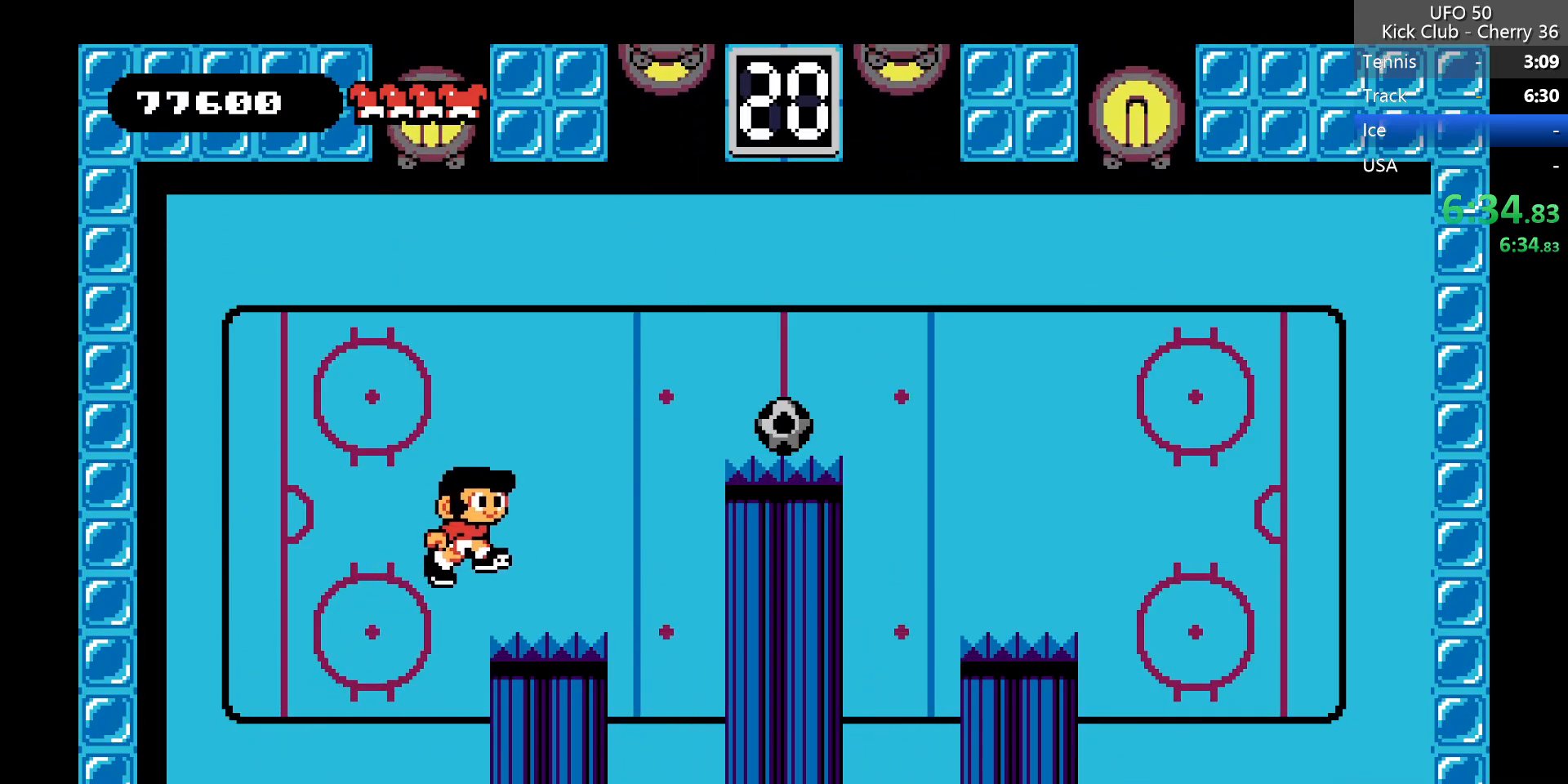
{"keys": ["right", "z"], "events": [[317, "z", "down"]]}
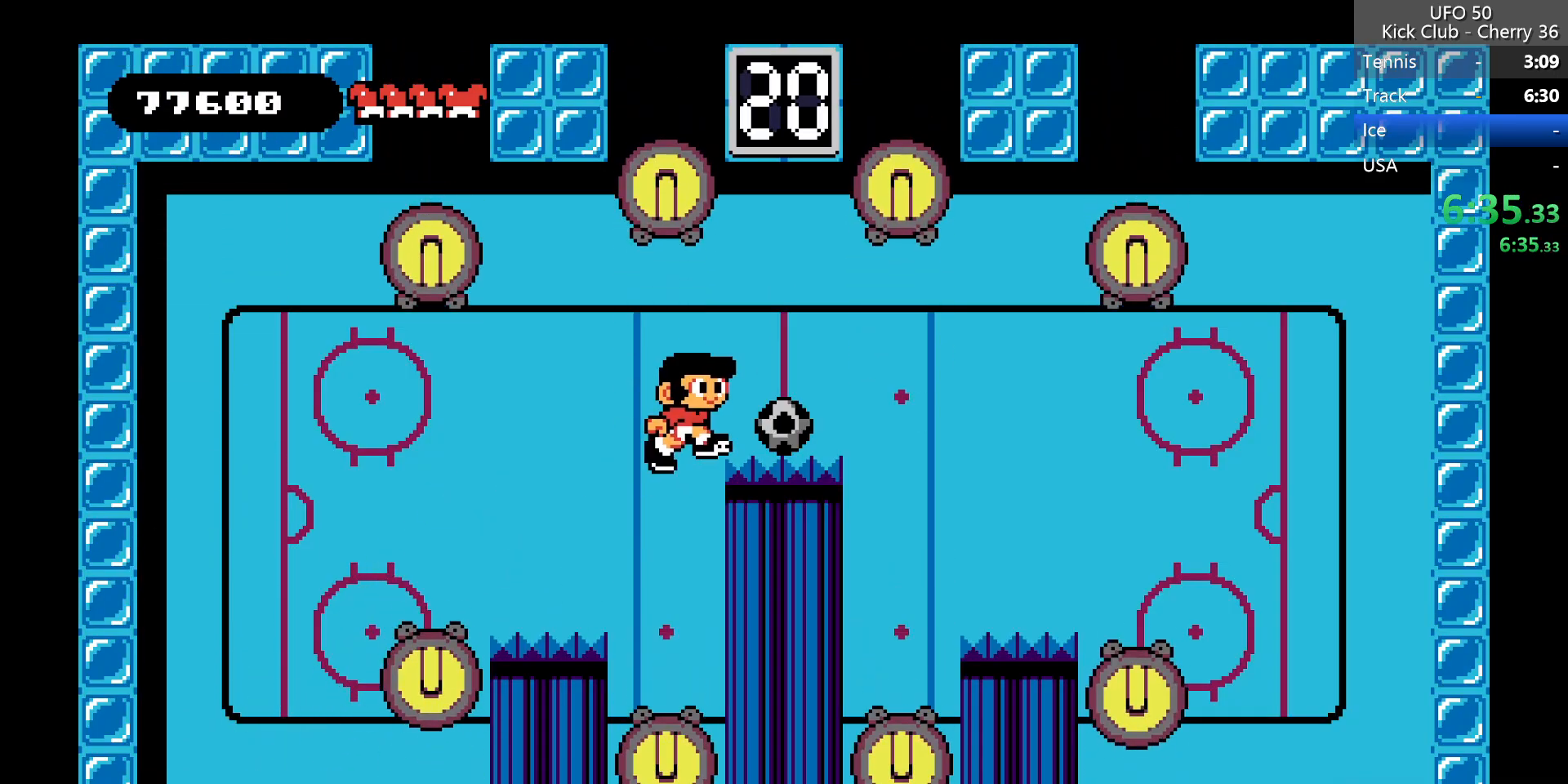
{"keys": [], "events": [[50, "z", "up"], [233, "right", "up"], [383, "x", "down"], [483, "x", "up"]]}
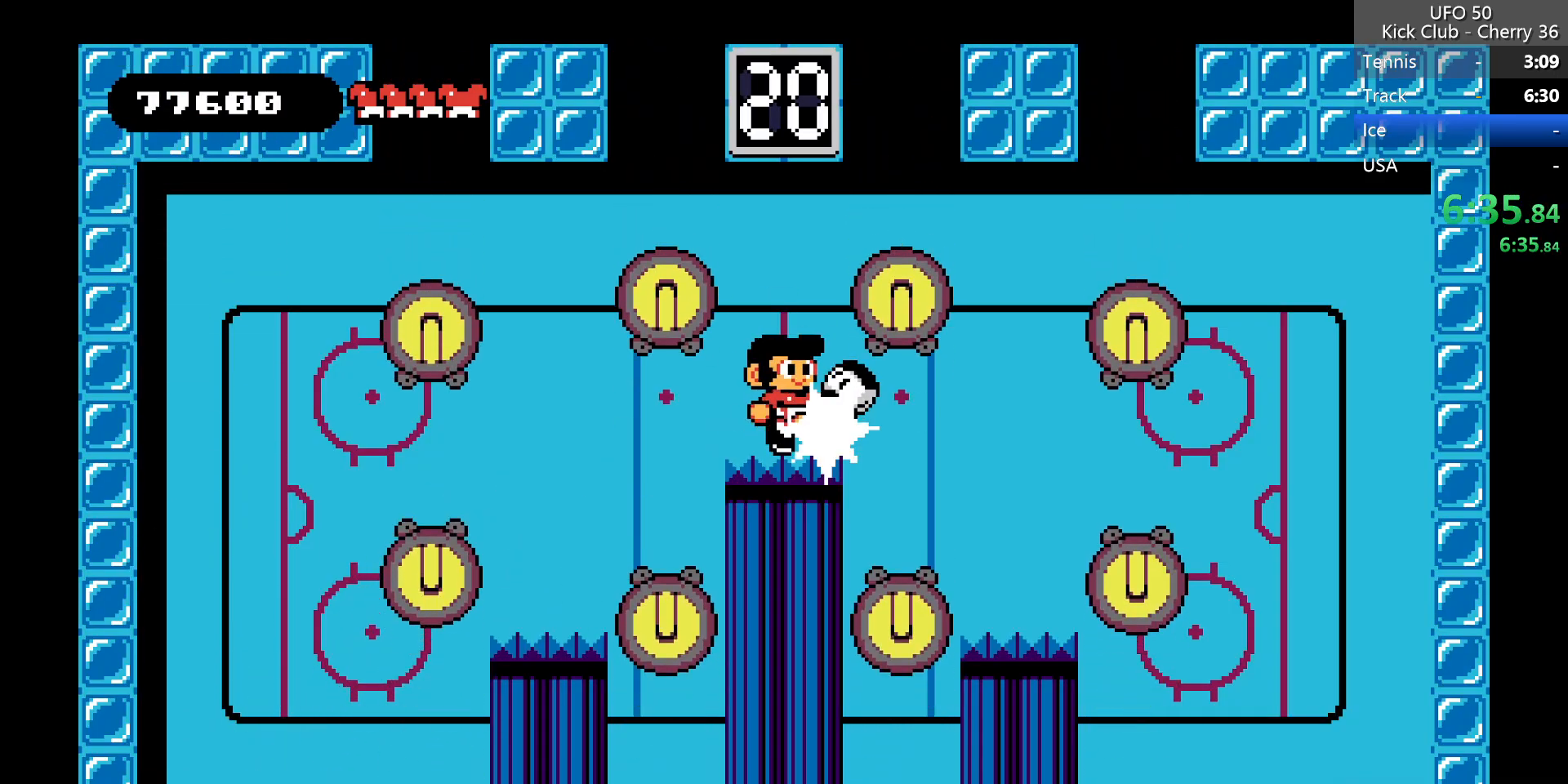
{"keys": [], "events": [[217, "left", "down"], [217, "up", "down"], [300, "x", "down"], [350, "left", "up"], [350, "up", "up"], [400, "x", "up"]]}
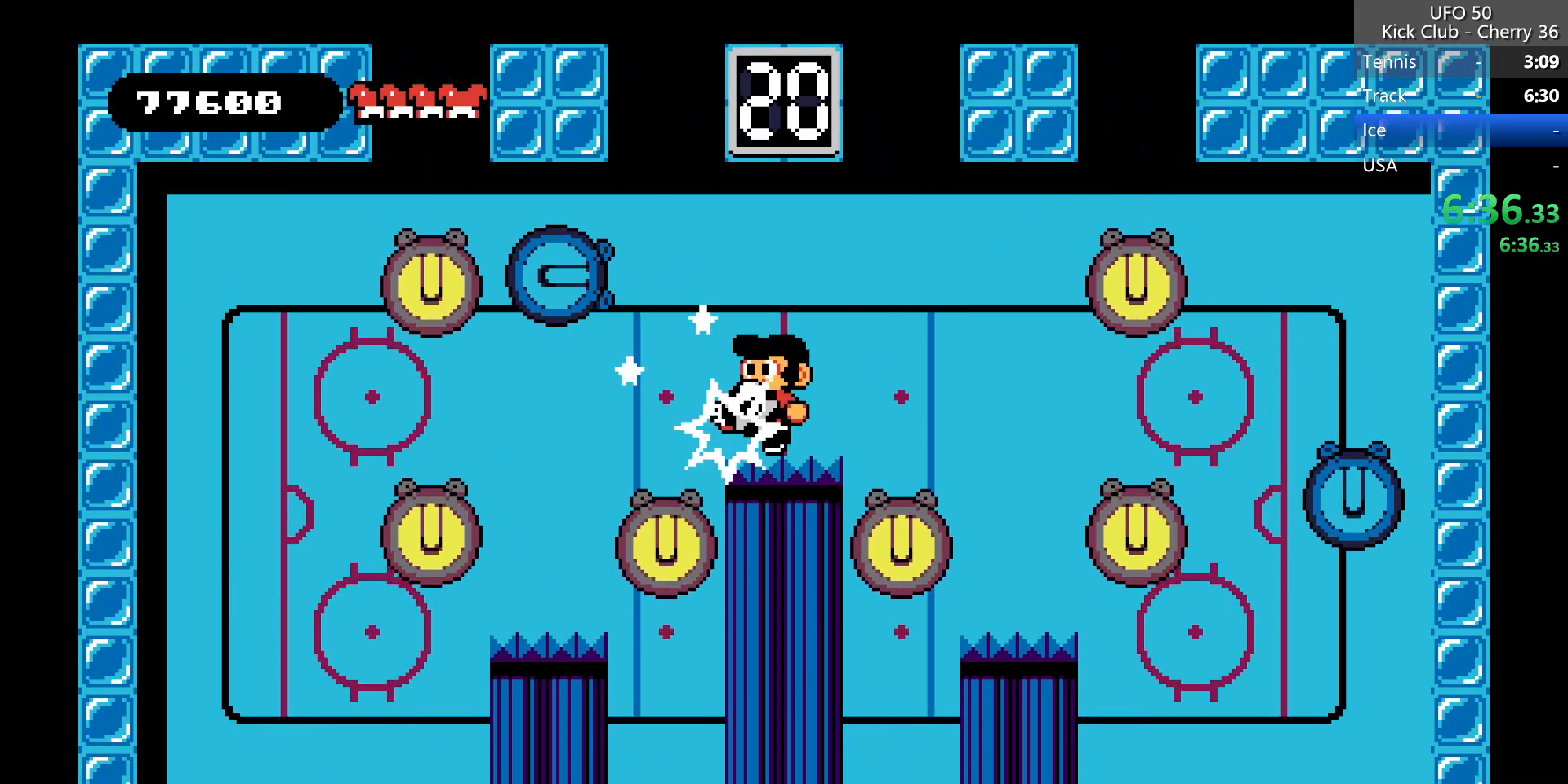
{"keys": ["right"], "events": [[417, "right", "down"]]}
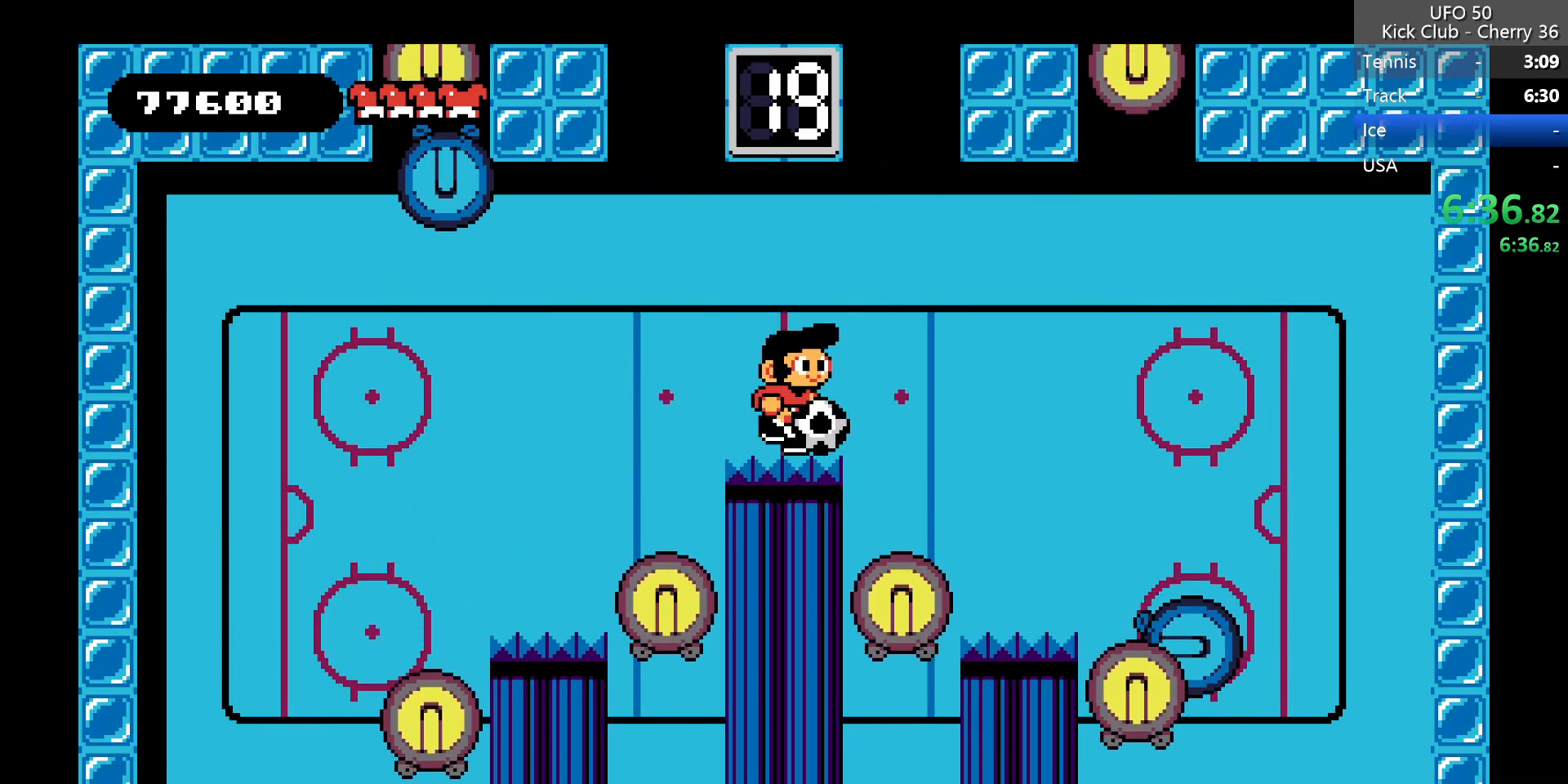
{"keys": [], "events": [[17, "right", "up"], [250, "up", "down"], [283, "z", "down"], [383, "x", "down"], [433, "z", "up"], [483, "up", "up"], [483, "x", "up"]]}
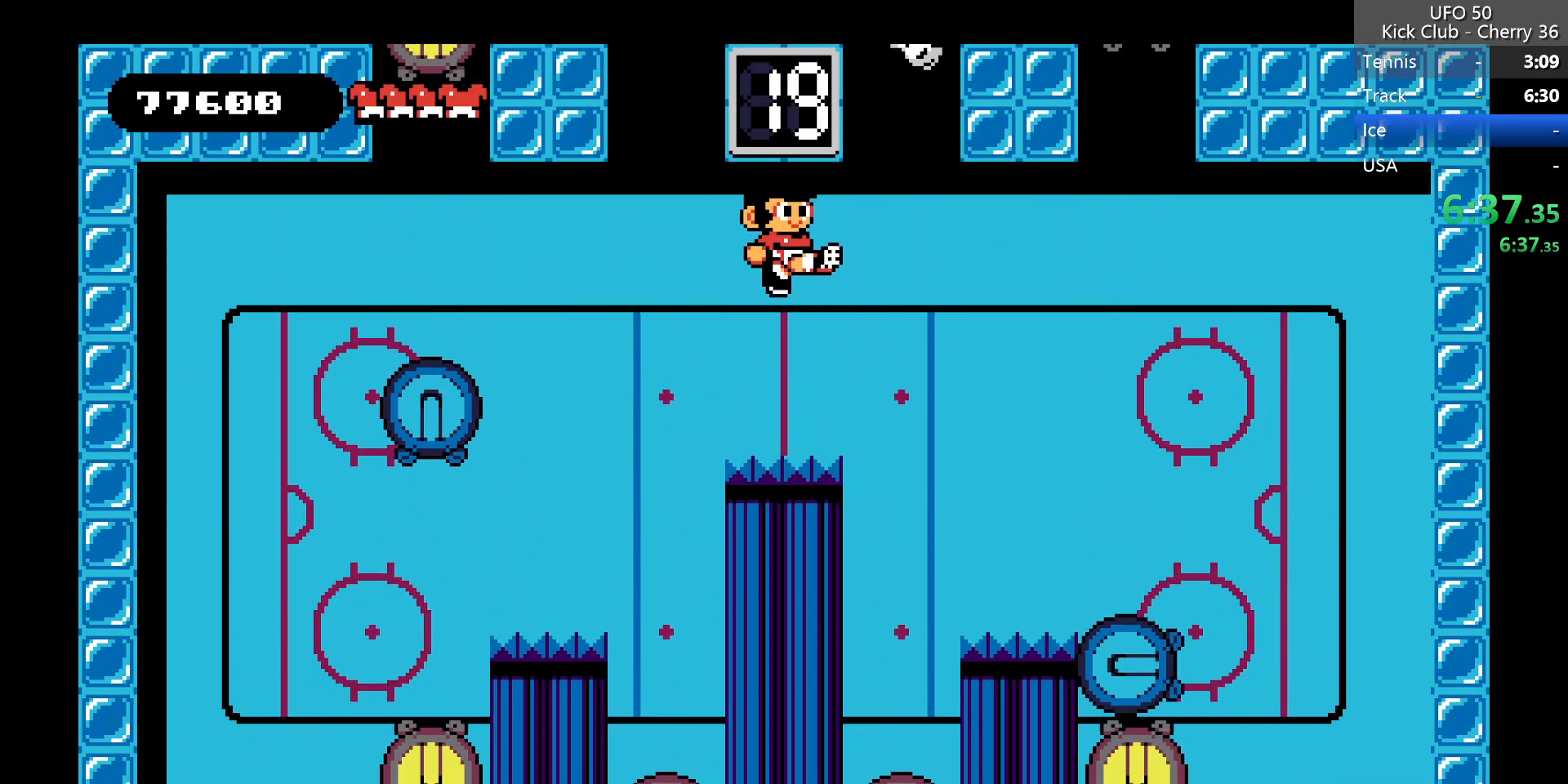
{"keys": [], "events": []}
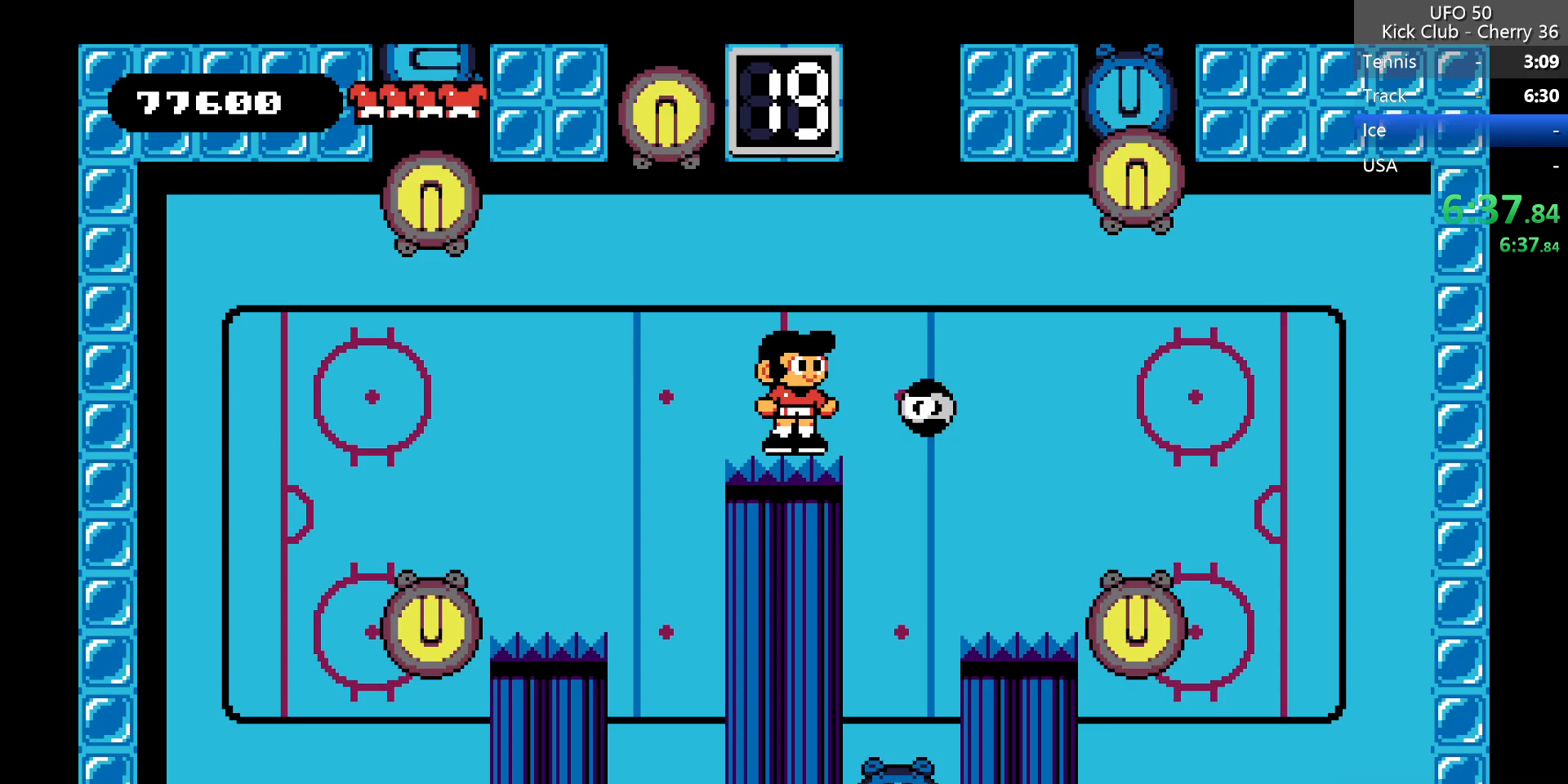
{"keys": [], "events": [[317, "right", "down"], [417, "right", "up"]]}
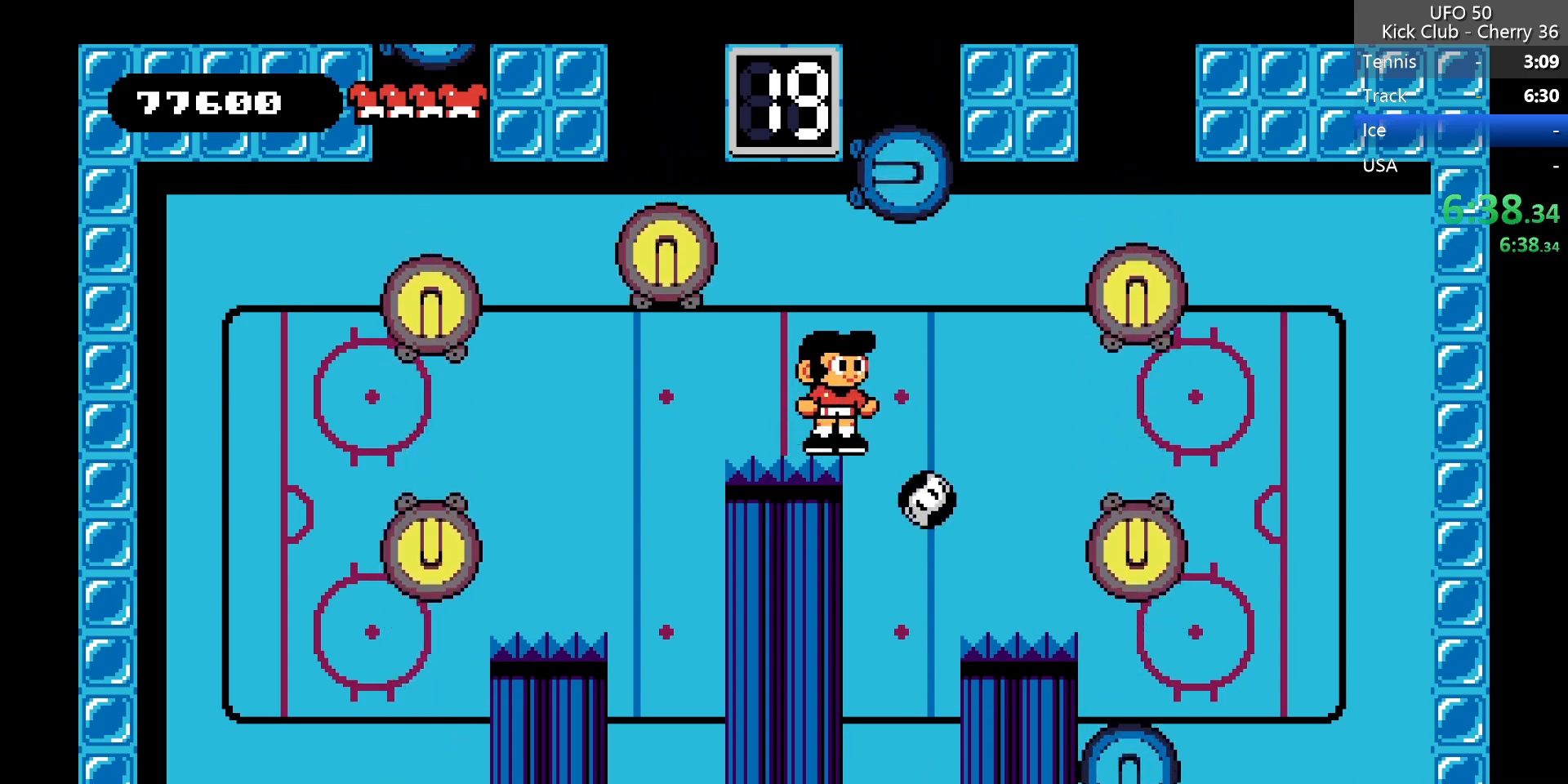
{"keys": [], "events": [[50, "x", "down"], [100, "right", "down"], [150, "x", "up"], [383, "right", "up"]]}
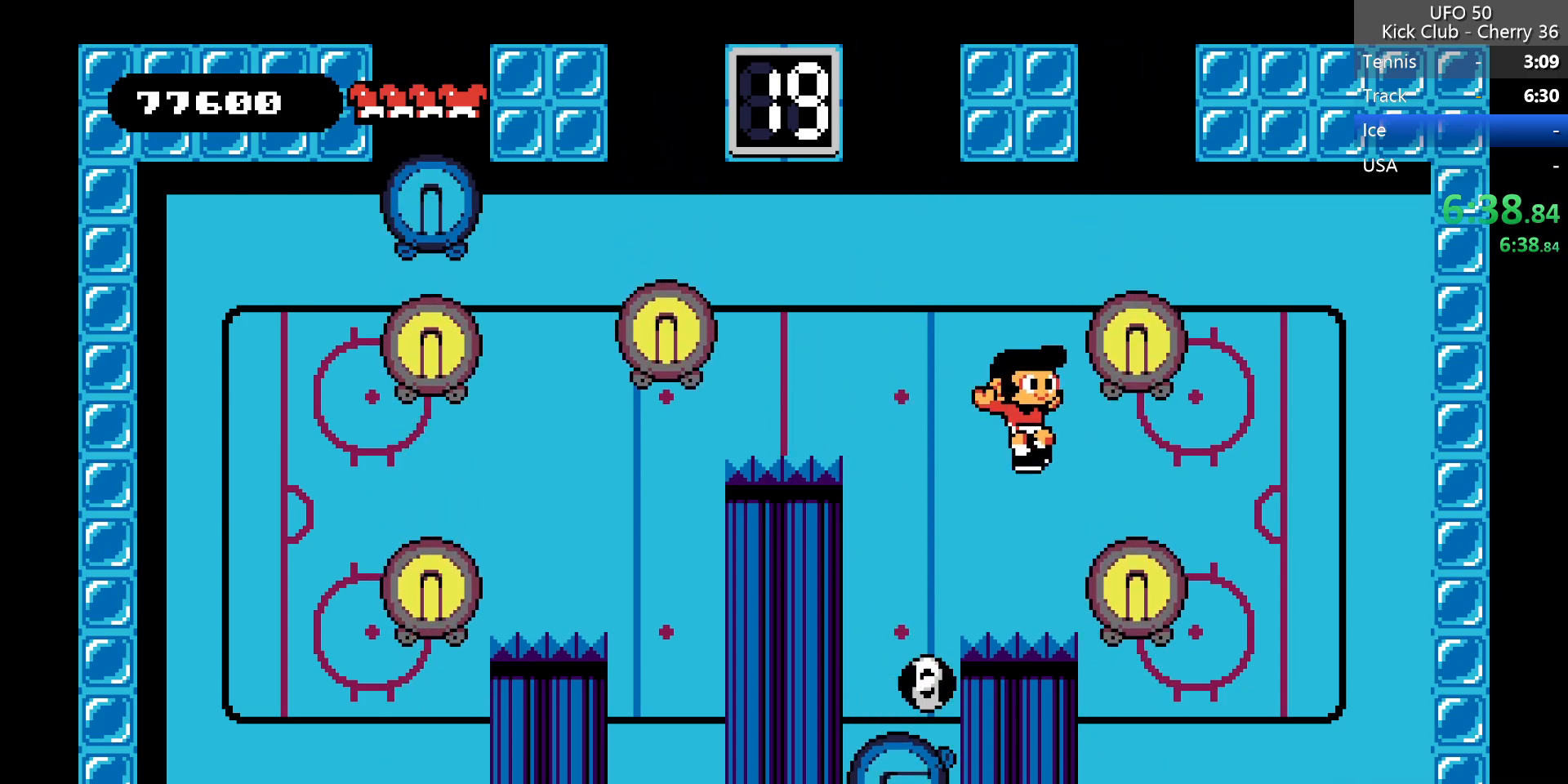
{"keys": ["z"], "events": [[17, "left", "down"], [167, "left", "up"], [450, "z", "down"]]}
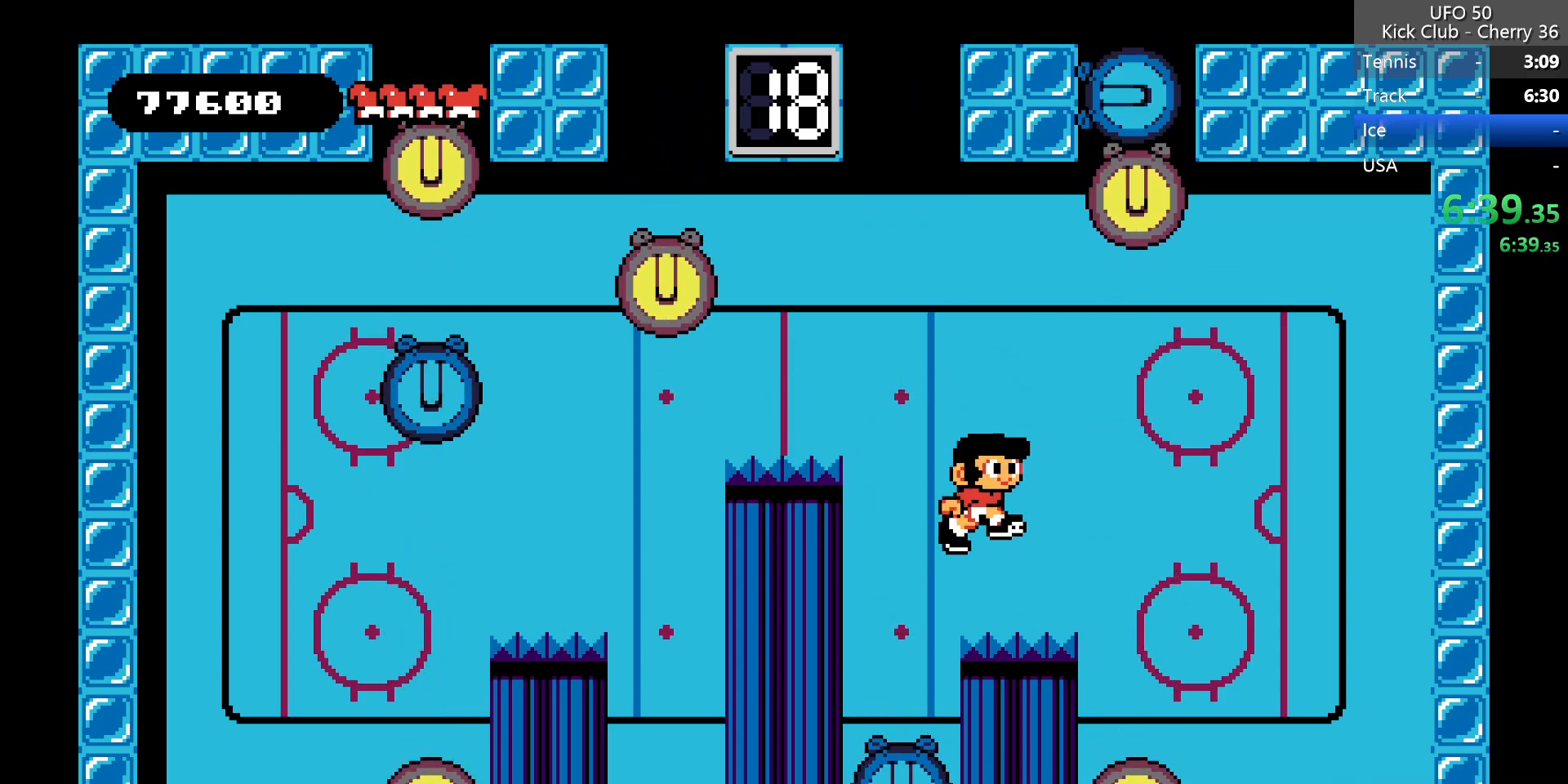
{"keys": [], "events": [[33, "left", "down"], [267, "left", "up"], [267, "right", "down"], [267, "x", "down"], [317, "z", "up"], [367, "right", "up"], [367, "x", "up"]]}
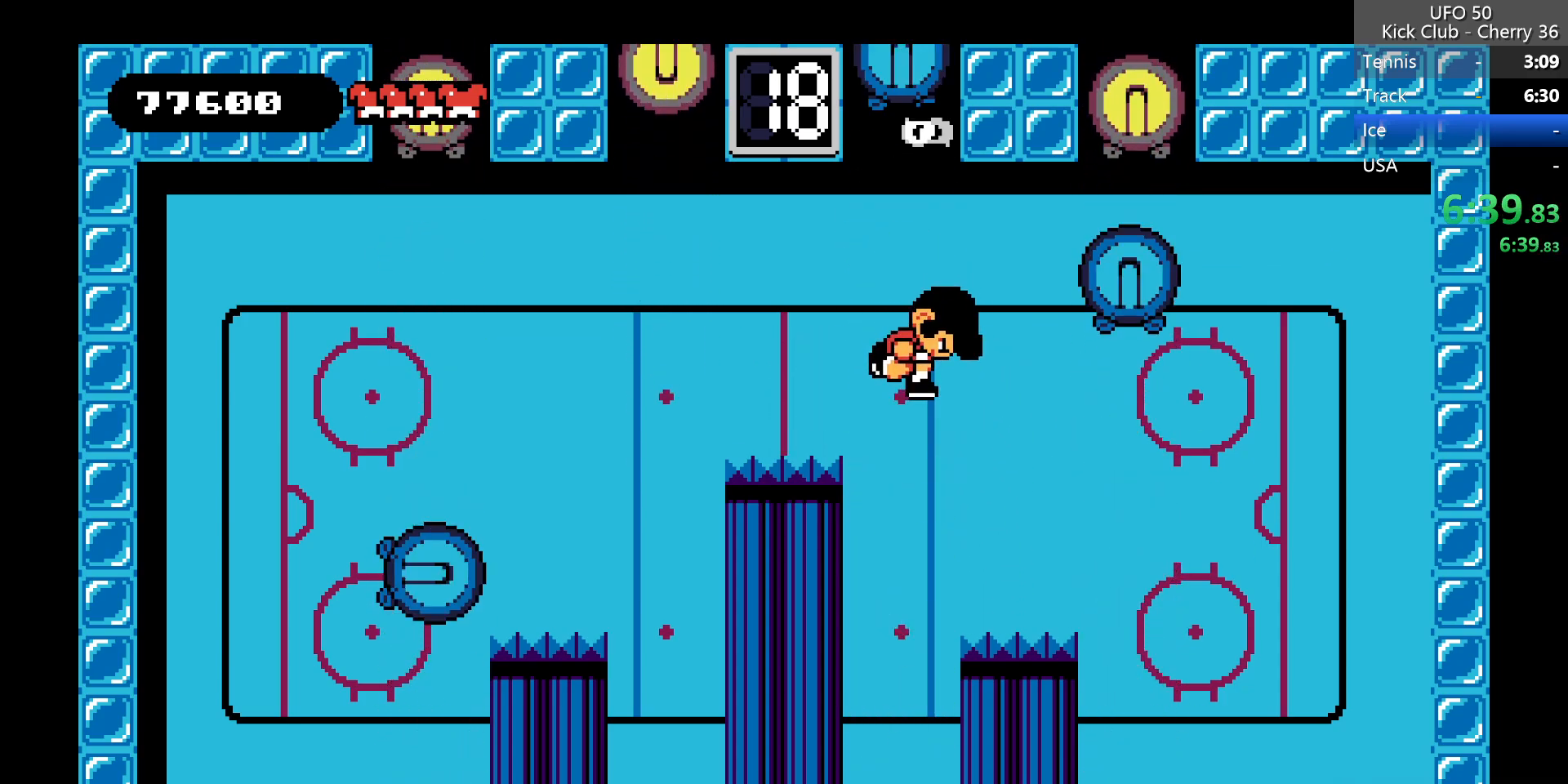
{"keys": [], "events": [[100, "right", "down"], [283, "right", "up"]]}
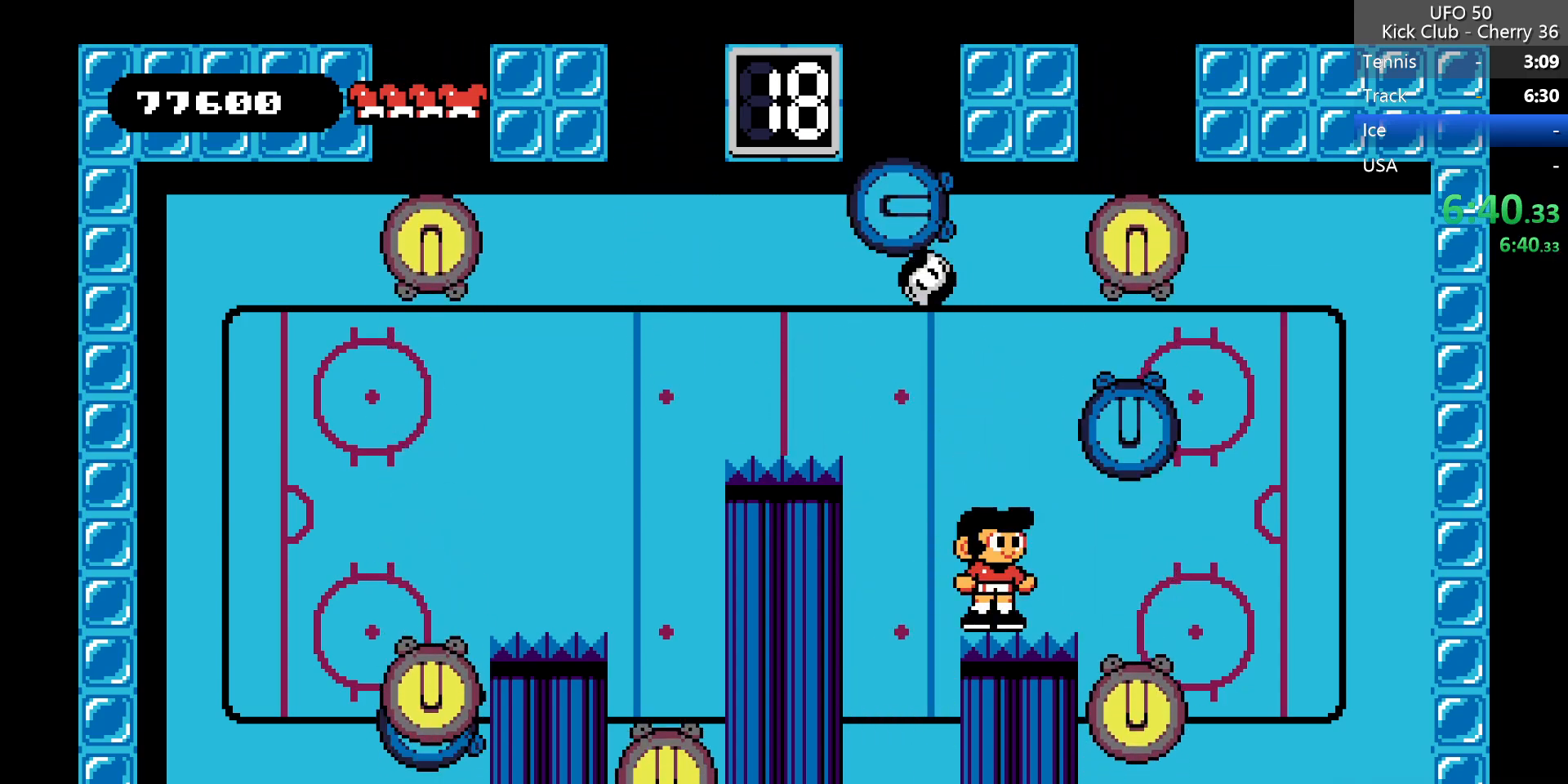
{"keys": ["right", "x"], "events": [[17, "z", "down"], [67, "left", "down"], [350, "left", "up"], [400, "z", "up"], [450, "right", "down"], [450, "x", "down"]]}
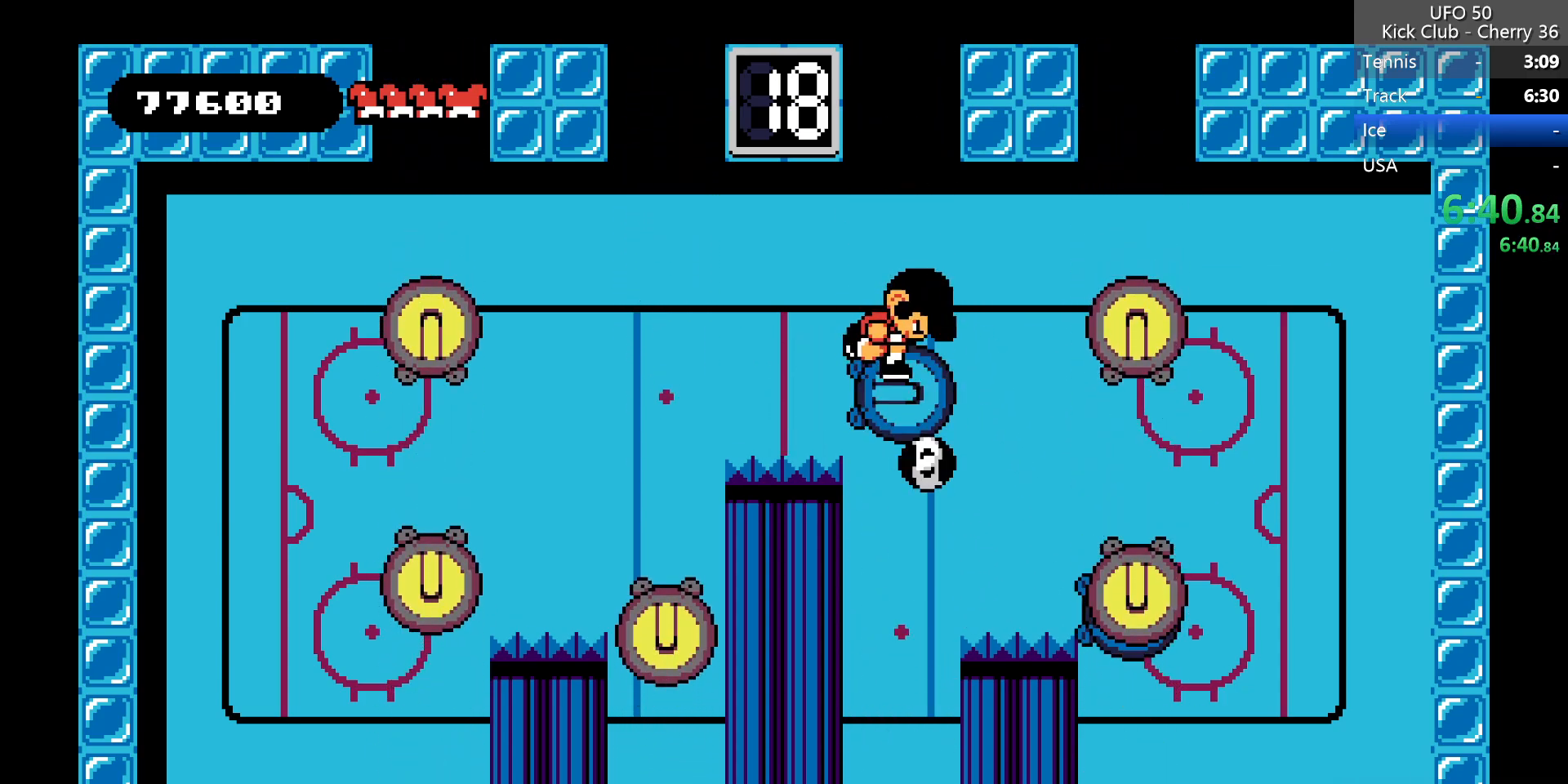
{"keys": [], "events": [[33, "right", "up"], [83, "x", "up"], [233, "right", "down"], [417, "right", "up"]]}
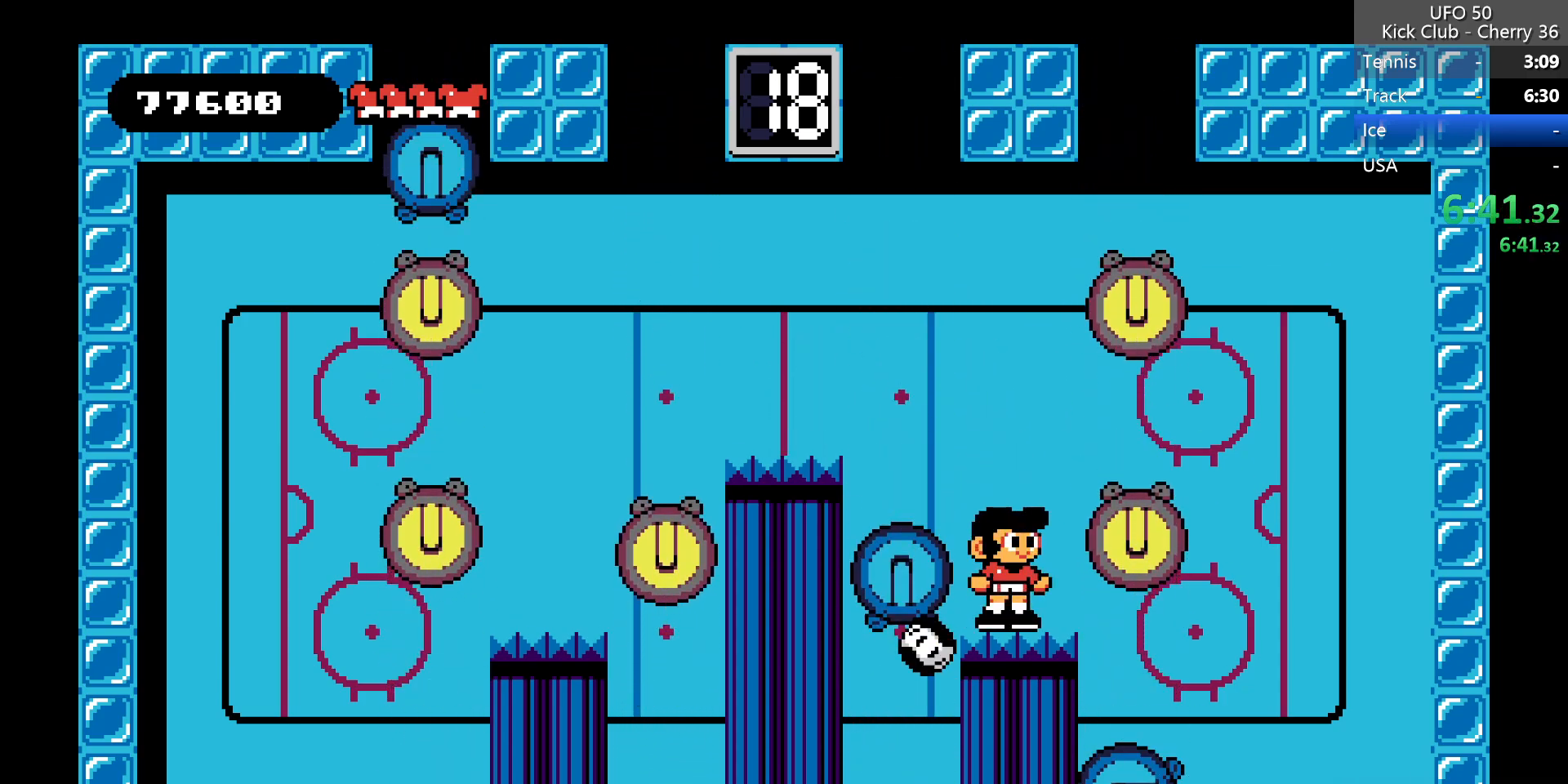
{"keys": [], "events": [[50, "z", "down"], [100, "left", "down"], [483, "left", "up"], [483, "z", "up"]]}
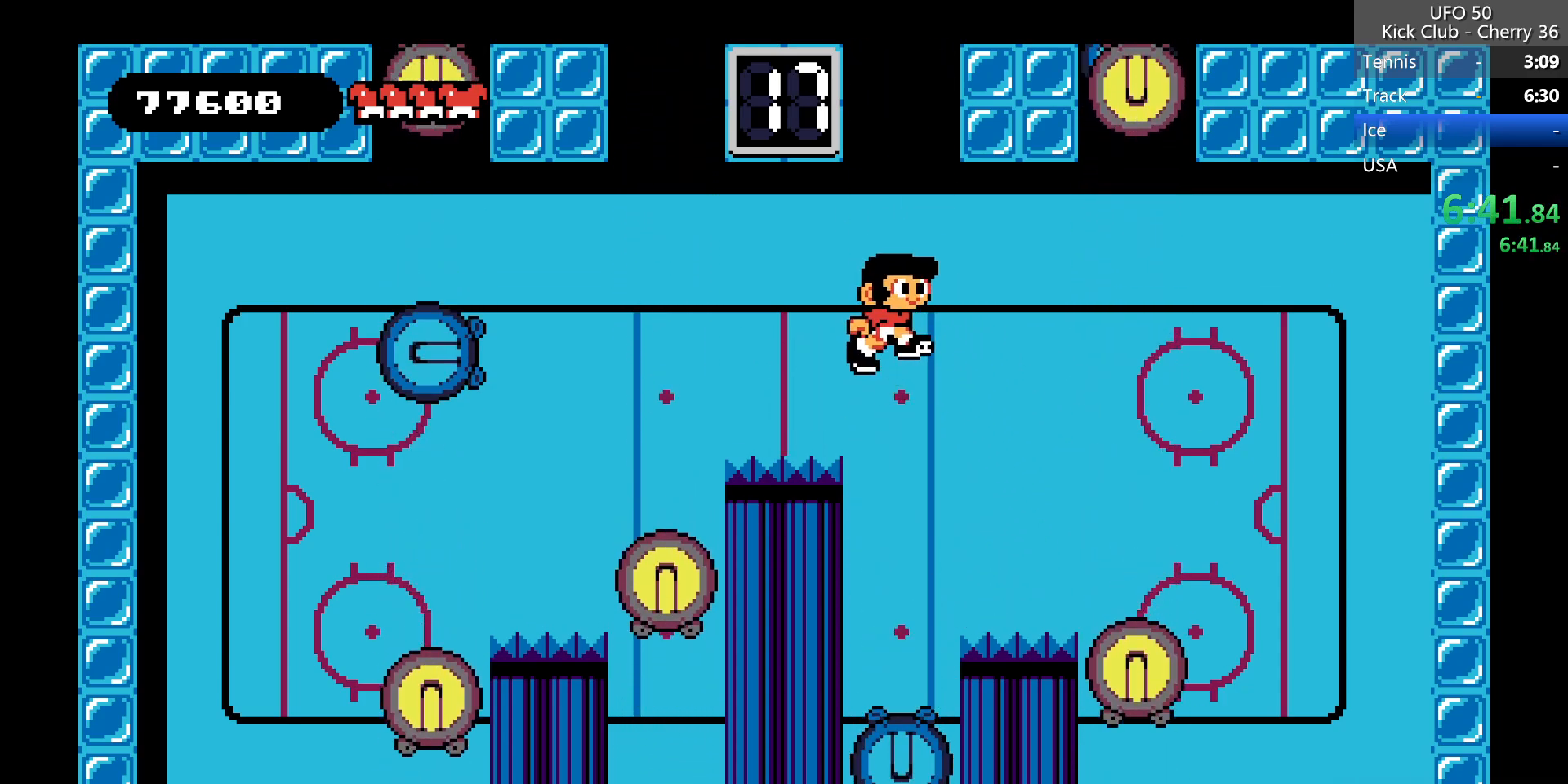
{"keys": ["right"], "events": [[117, "x", "down"], [167, "right", "down"], [217, "right", "up"], [350, "right", "down"], [350, "x", "up"]]}
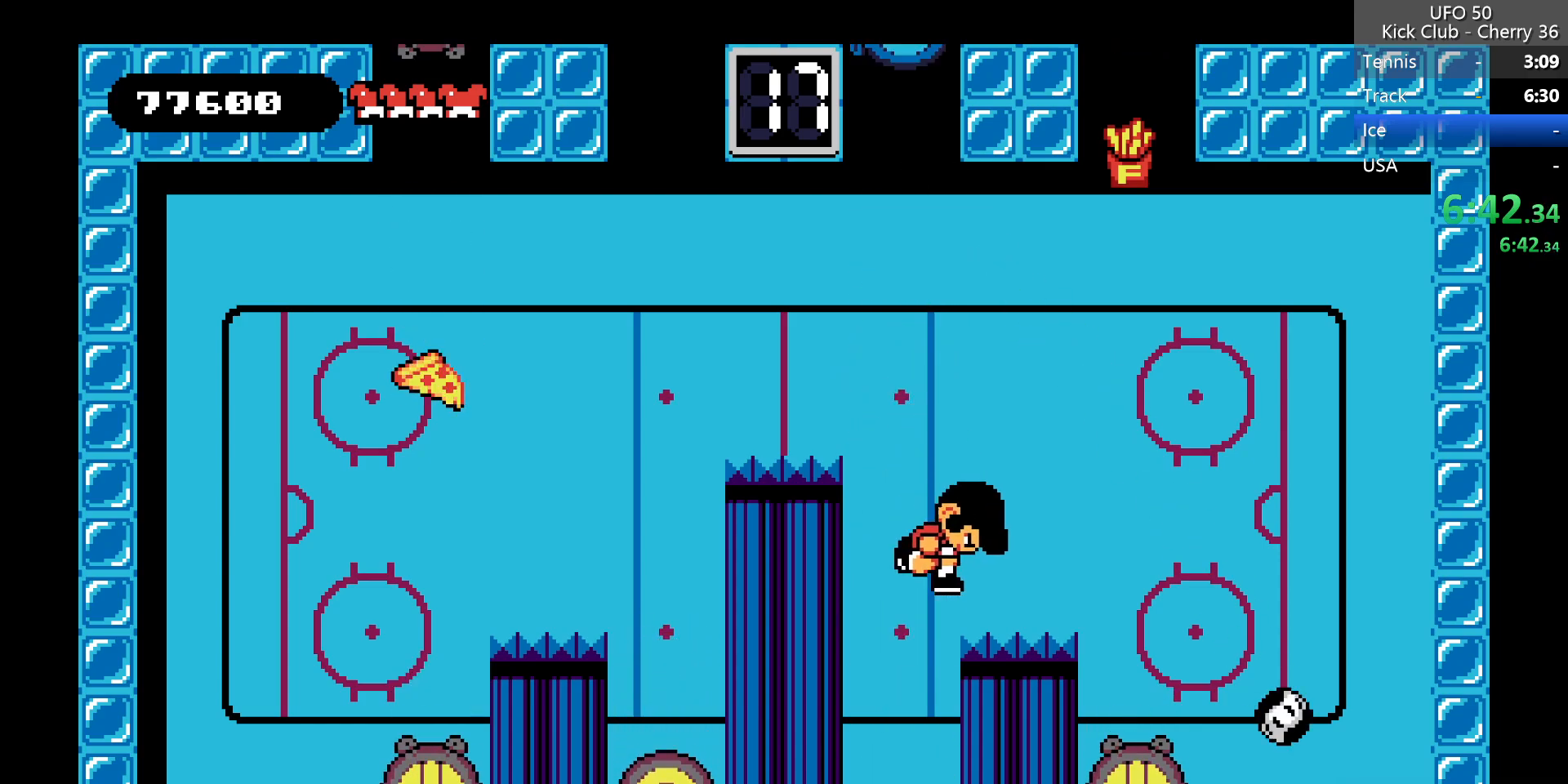
{"keys": [], "events": [[183, "right", "up"]]}
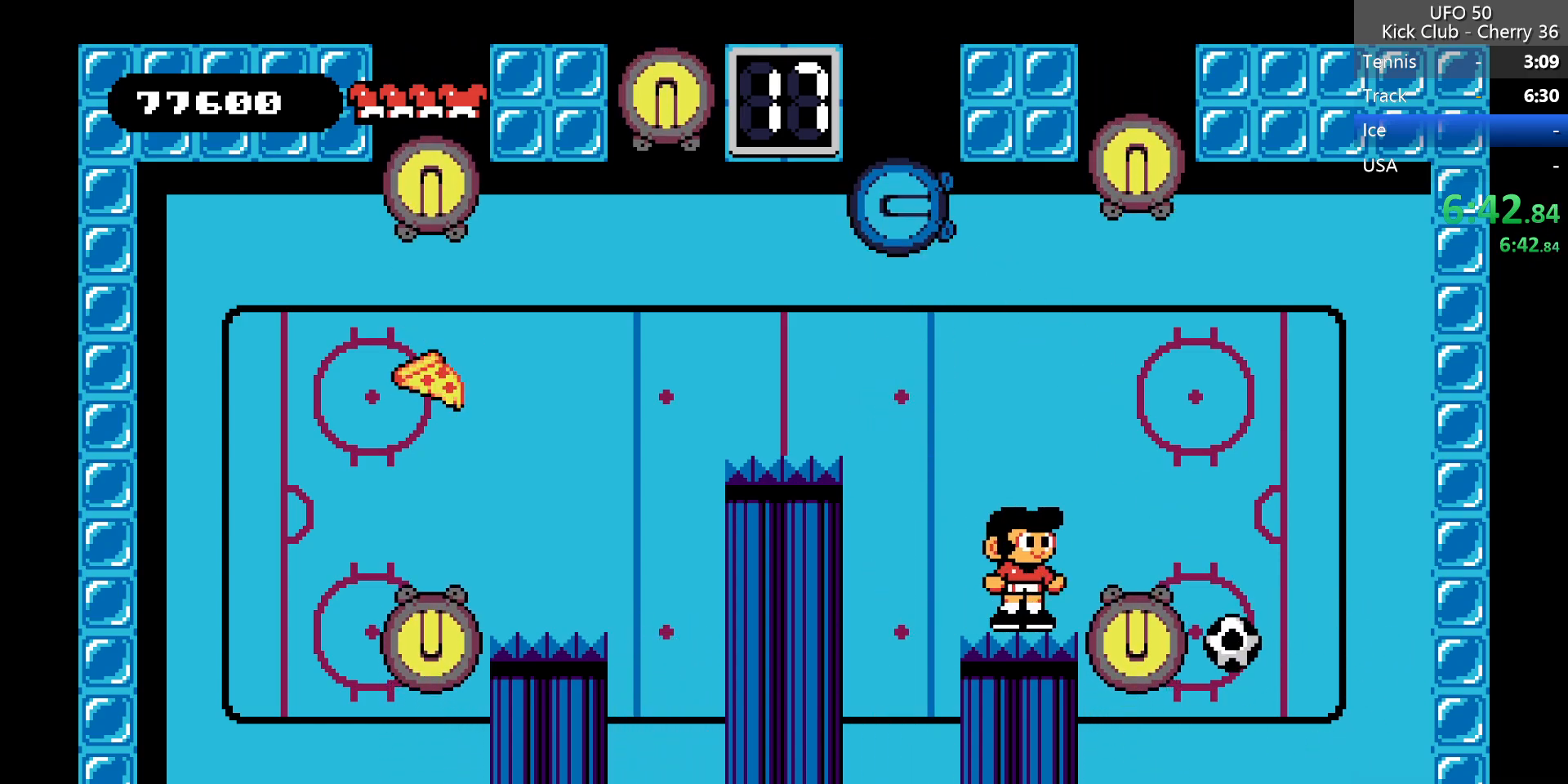
{"keys": ["right"], "events": [[333, "right", "down"]]}
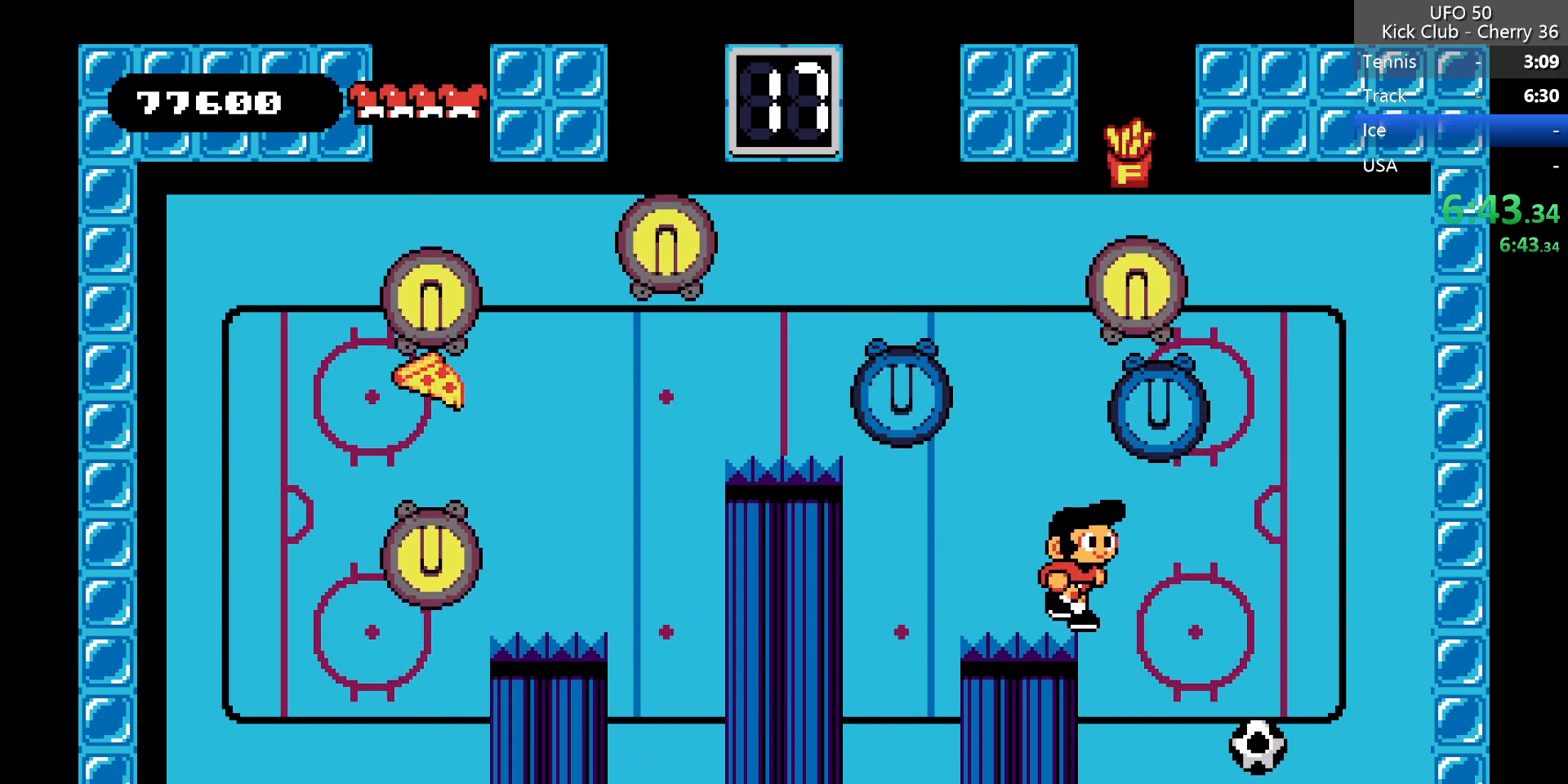
{"keys": [], "events": [[400, "right", "up"]]}
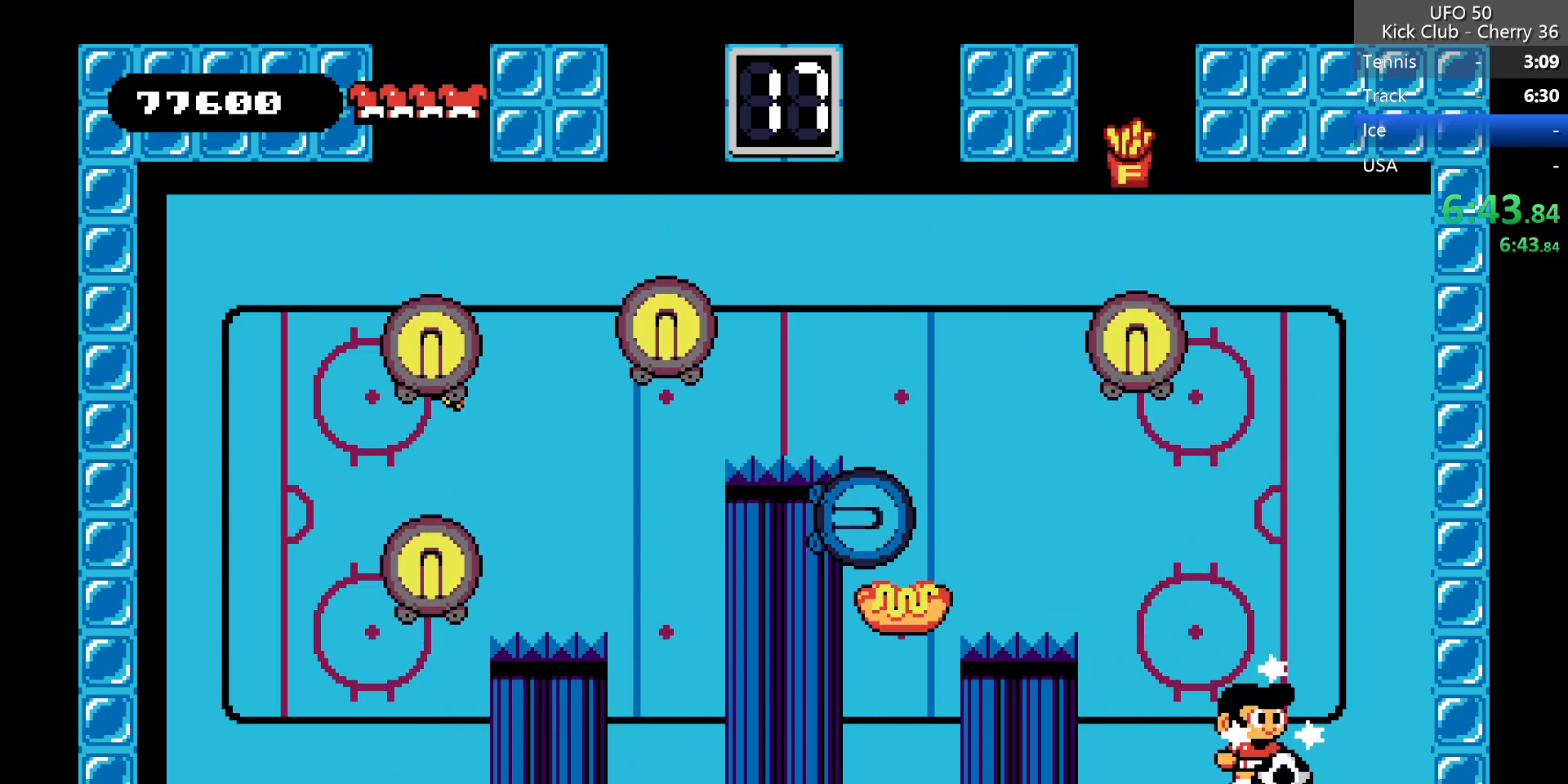
{"keys": ["up", "x"], "events": [[33, "right", "down"], [183, "left", "down"], [233, "right", "up"], [267, "up", "down"], [317, "z", "down"], [417, "x", "down"], [467, "left", "up"], [500, "z", "up"]]}
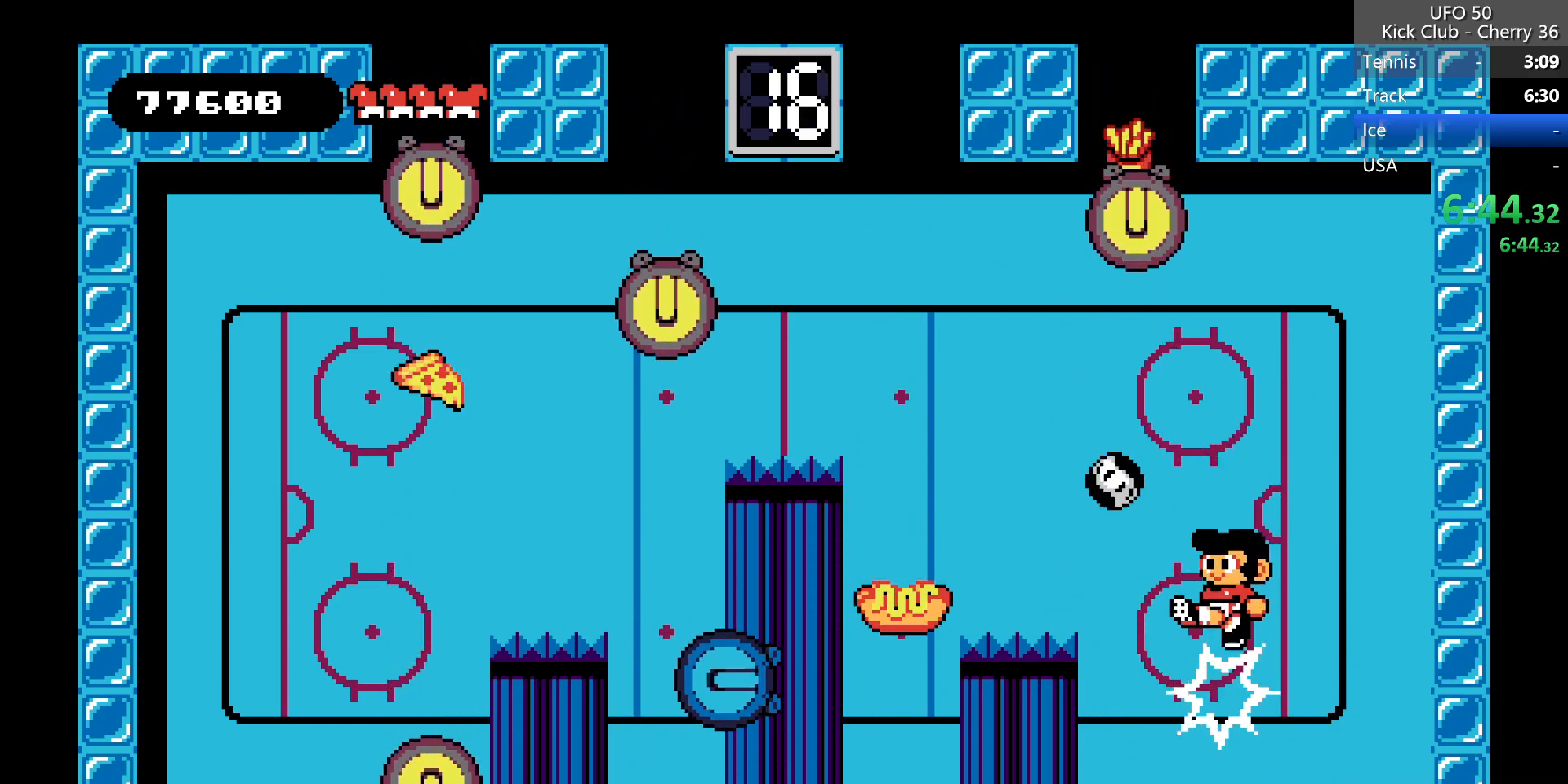
{"keys": [], "events": [[100, "x", "up"], [150, "up", "up"]]}
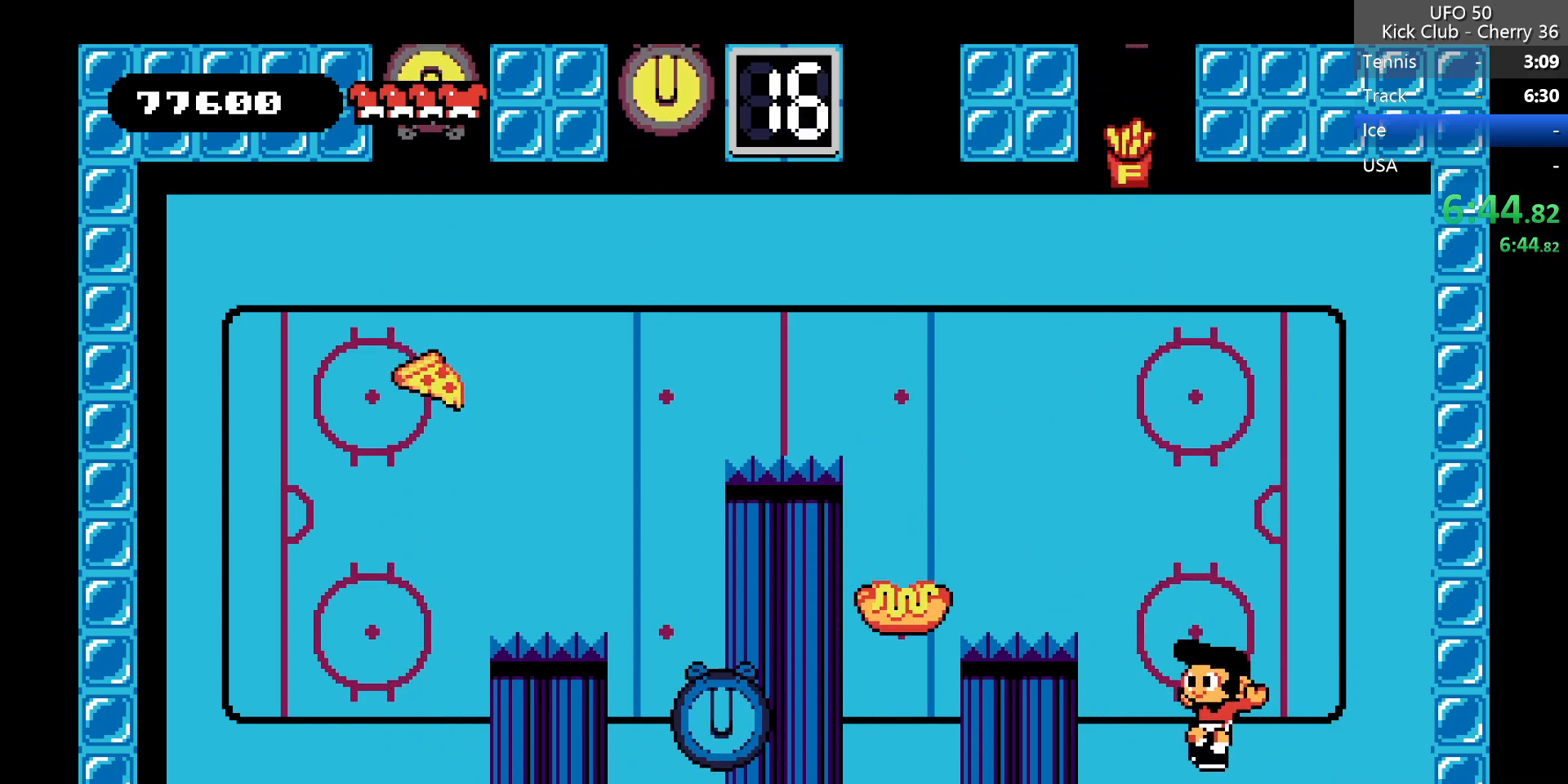
{"keys": ["left", "z"], "events": [[217, "z", "down"], [267, "left", "down"]]}
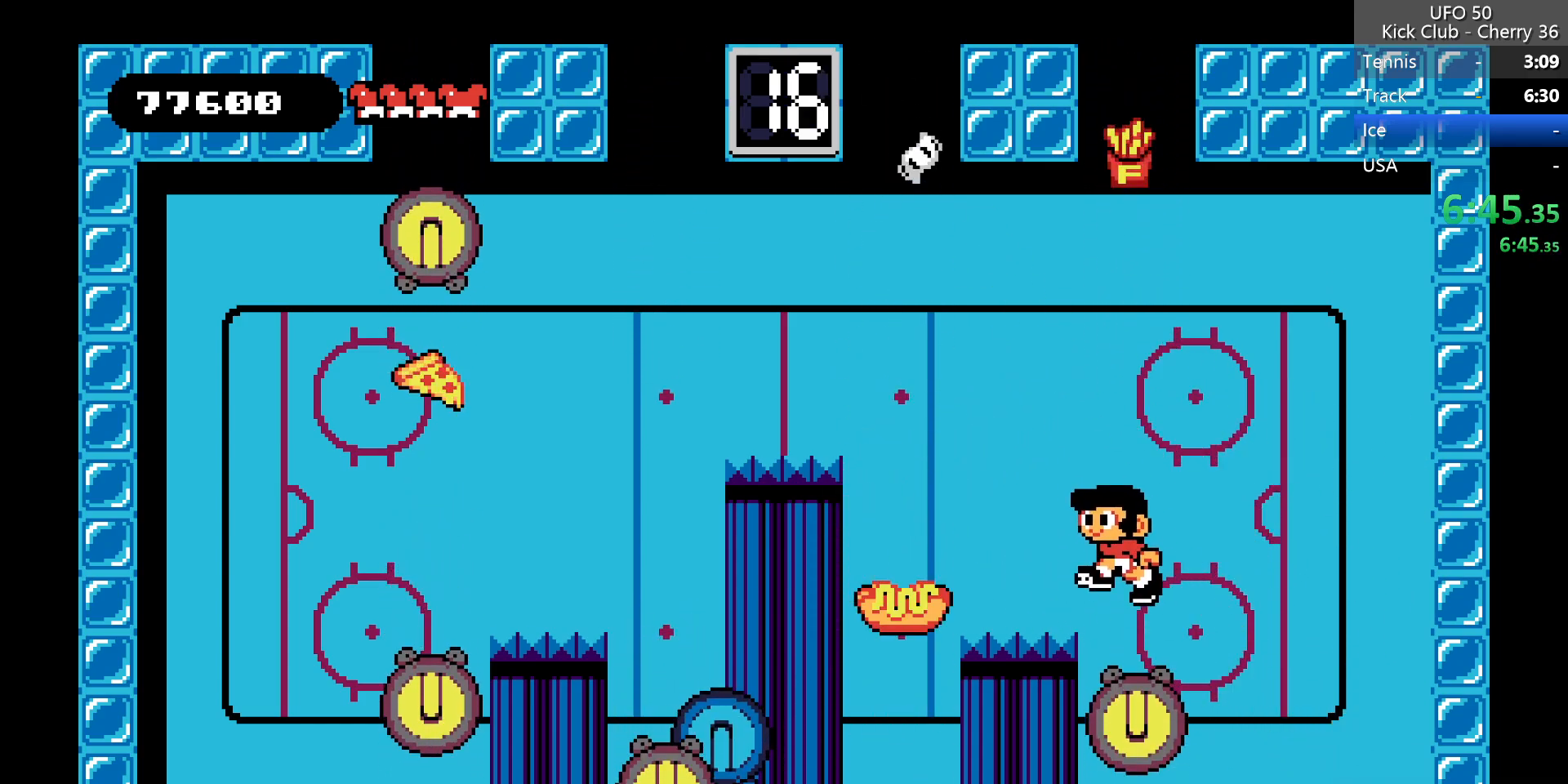
{"keys": ["left"], "events": [[233, "z", "up"], [267, "left", "up"], [417, "left", "down"]]}
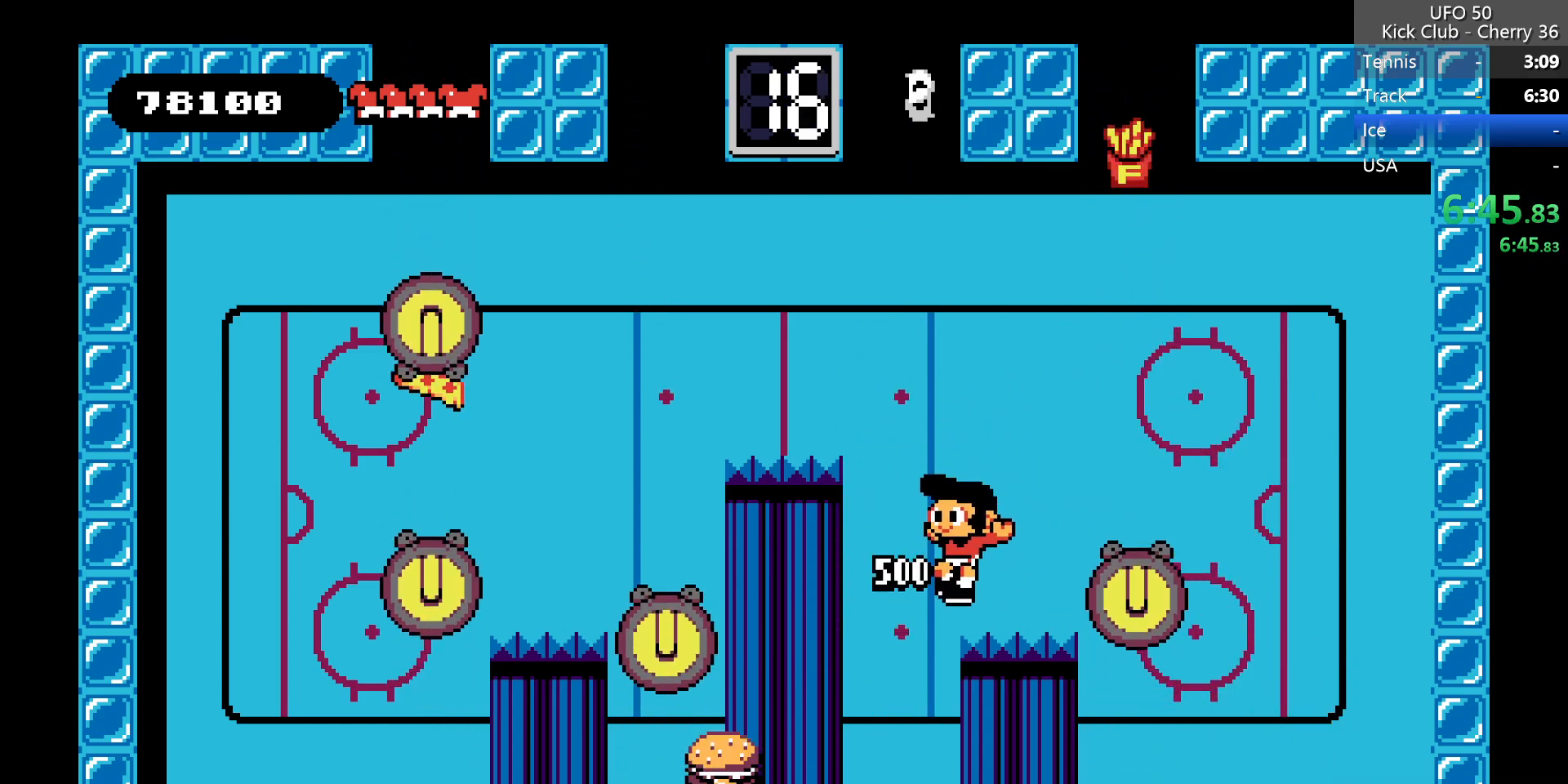
{"keys": ["z"], "events": [[50, "left", "up"], [250, "z", "down"]]}
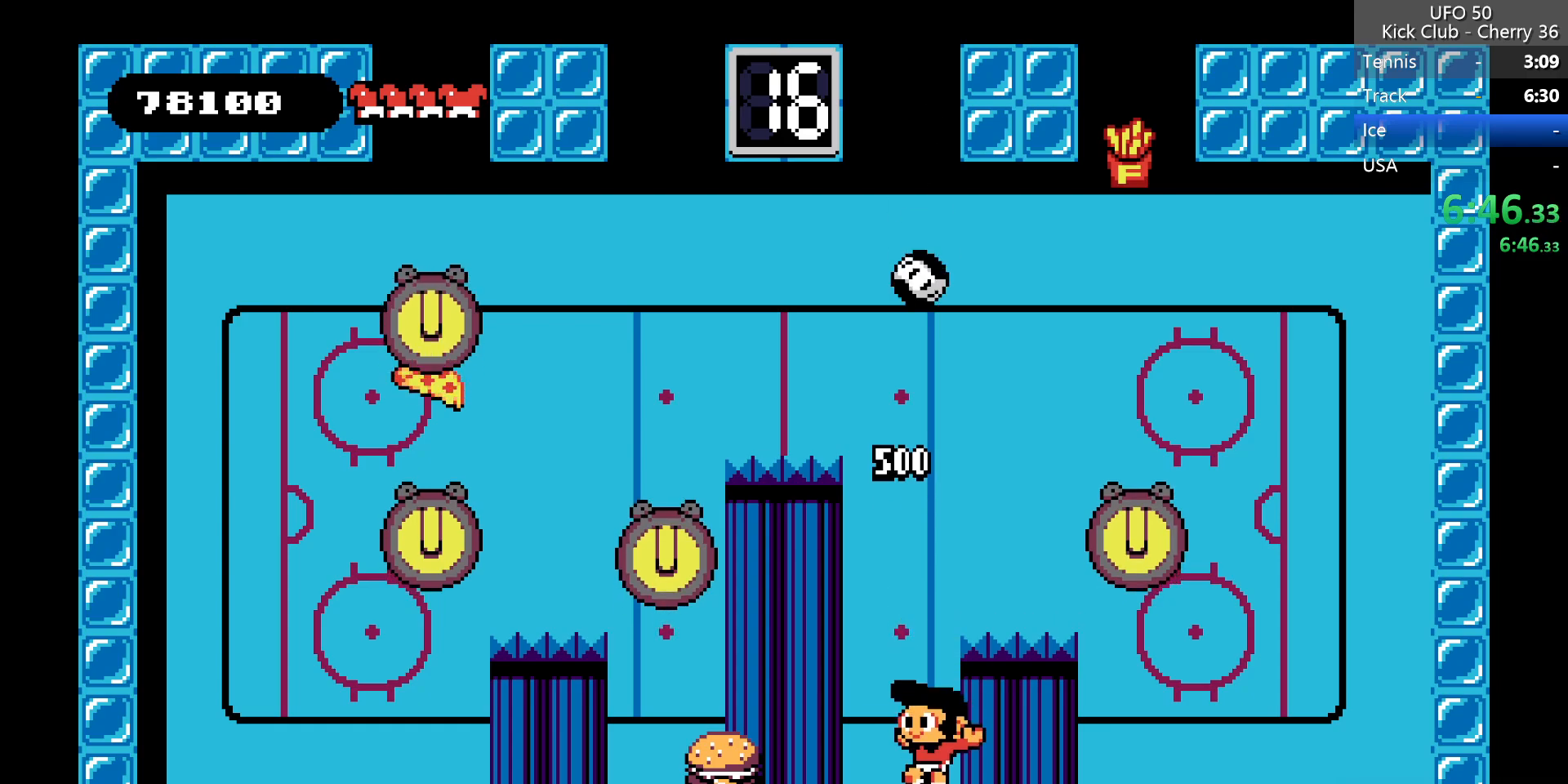
{"keys": [], "events": [[67, "z", "up"], [250, "x", "down"], [450, "x", "up"]]}